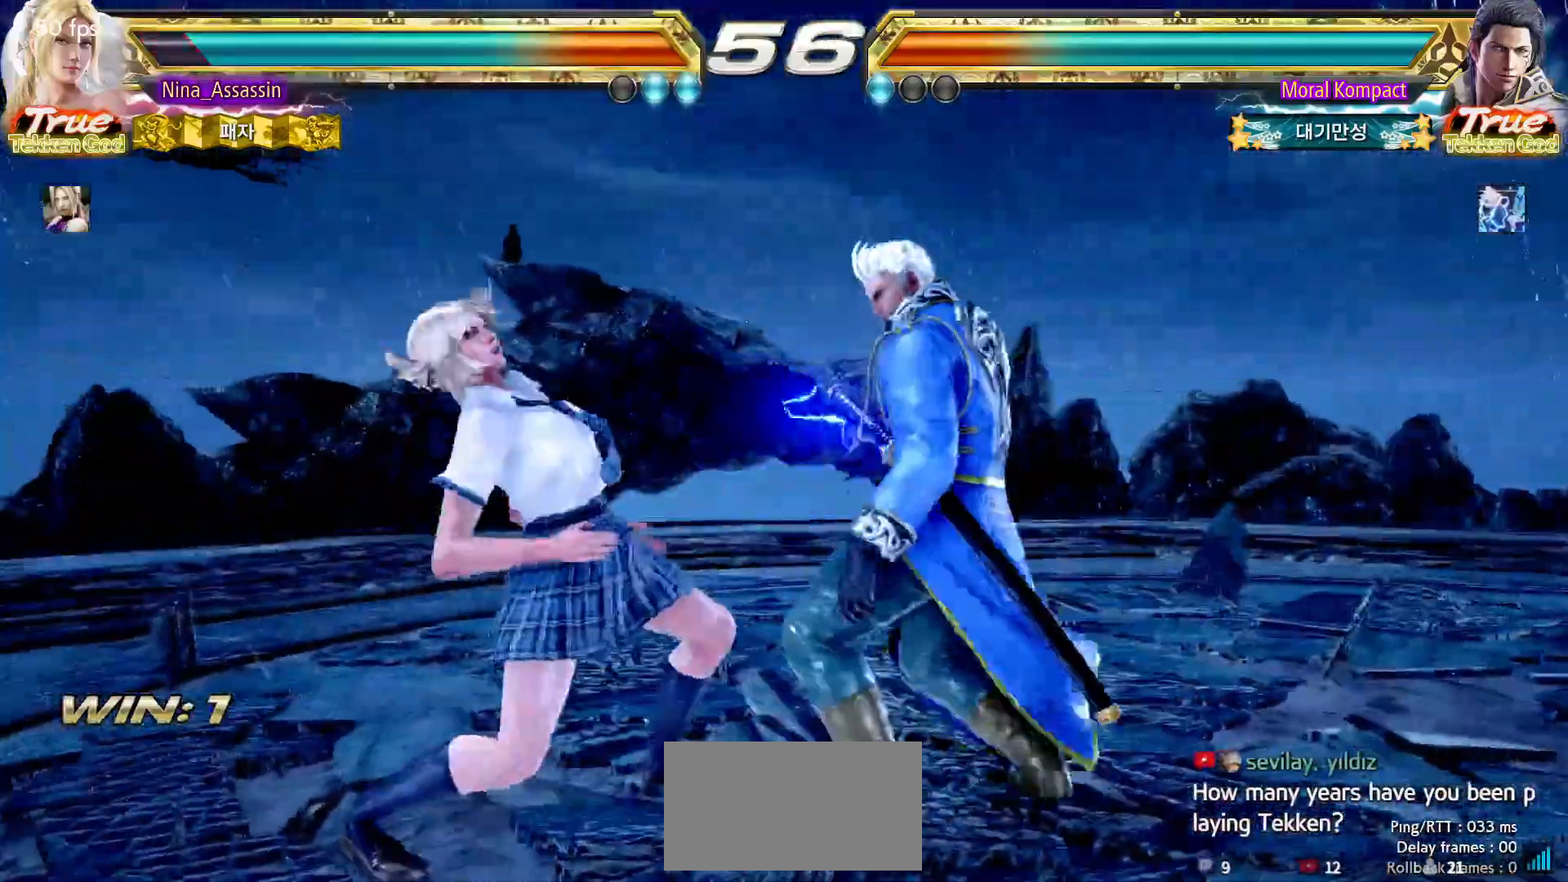
Gameplay with a controller (arcade stick); each line is a JSON object with the inputs held at the frame after it (dt_ms = milliseconds from this image to that frame). "events" lists button and stick changes between this image and that frame as [ms after this image, input, new state], when the widget could be followed in between. Not read: L3 R3.
{"dt_ms": 500, "buttons": ["SQUARE"], "left_stick": "right", "events": [[283, "left_stick", "up-right"], [333, "SQUARE", "down"], [367, "SQUARE", "up"], [417, "SQUARE", "down"], [450, "SQUARE", "up"], [483, "left_stick", "right"], [500, "SQUARE", "down"]]}
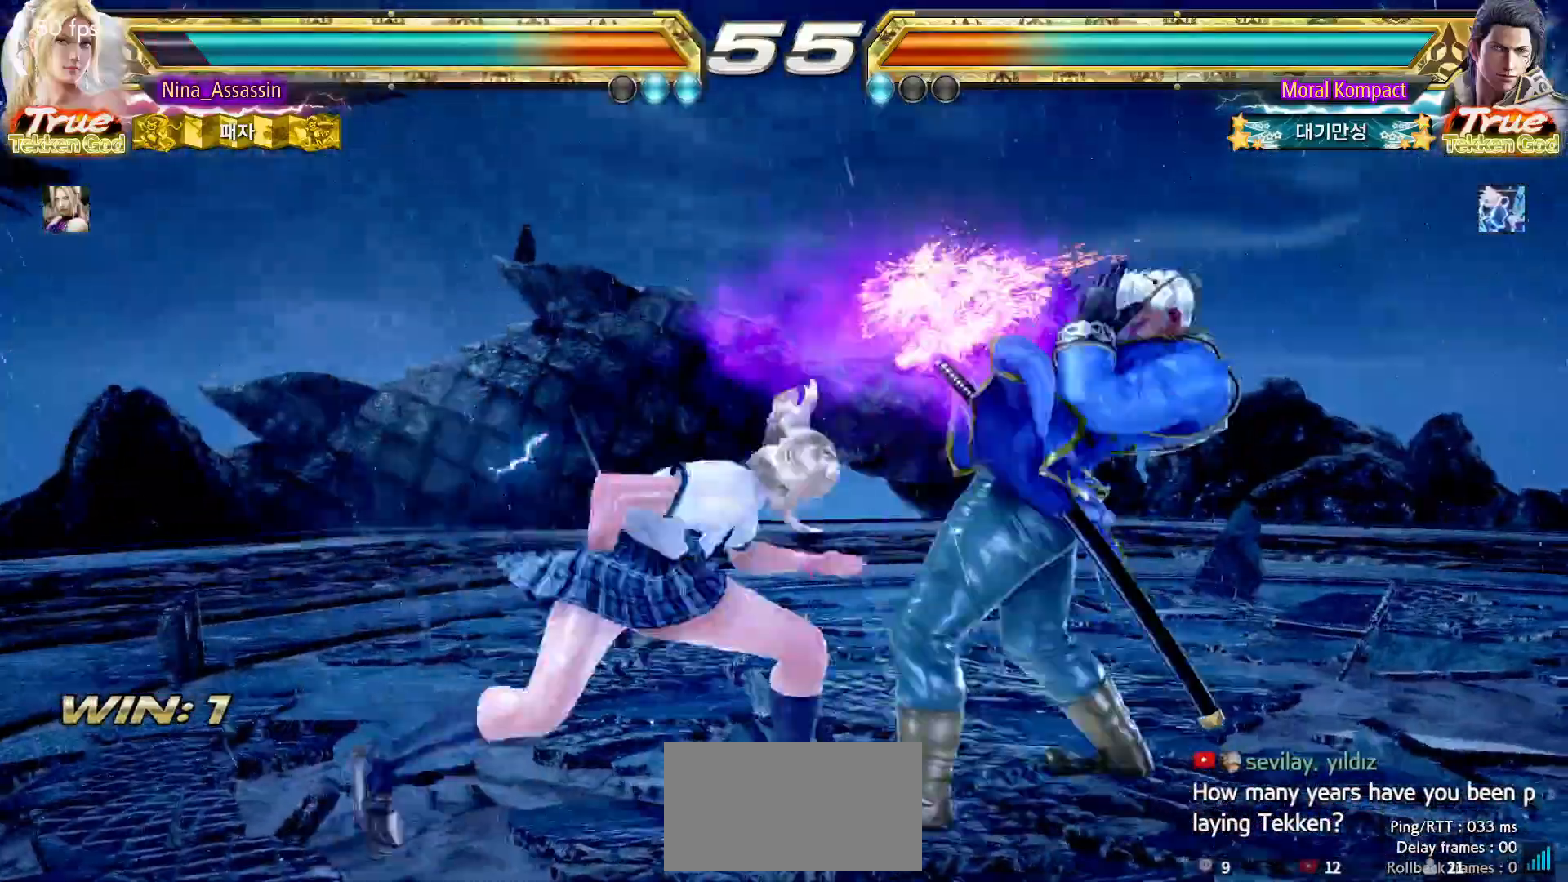
{"dt_ms": 500, "buttons": [], "left_stick": "center", "events": [[33, "SQUARE", "up"], [100, "SQUARE", "down"], [117, "SQUARE", "up"], [117, "left_stick", "center"]]}
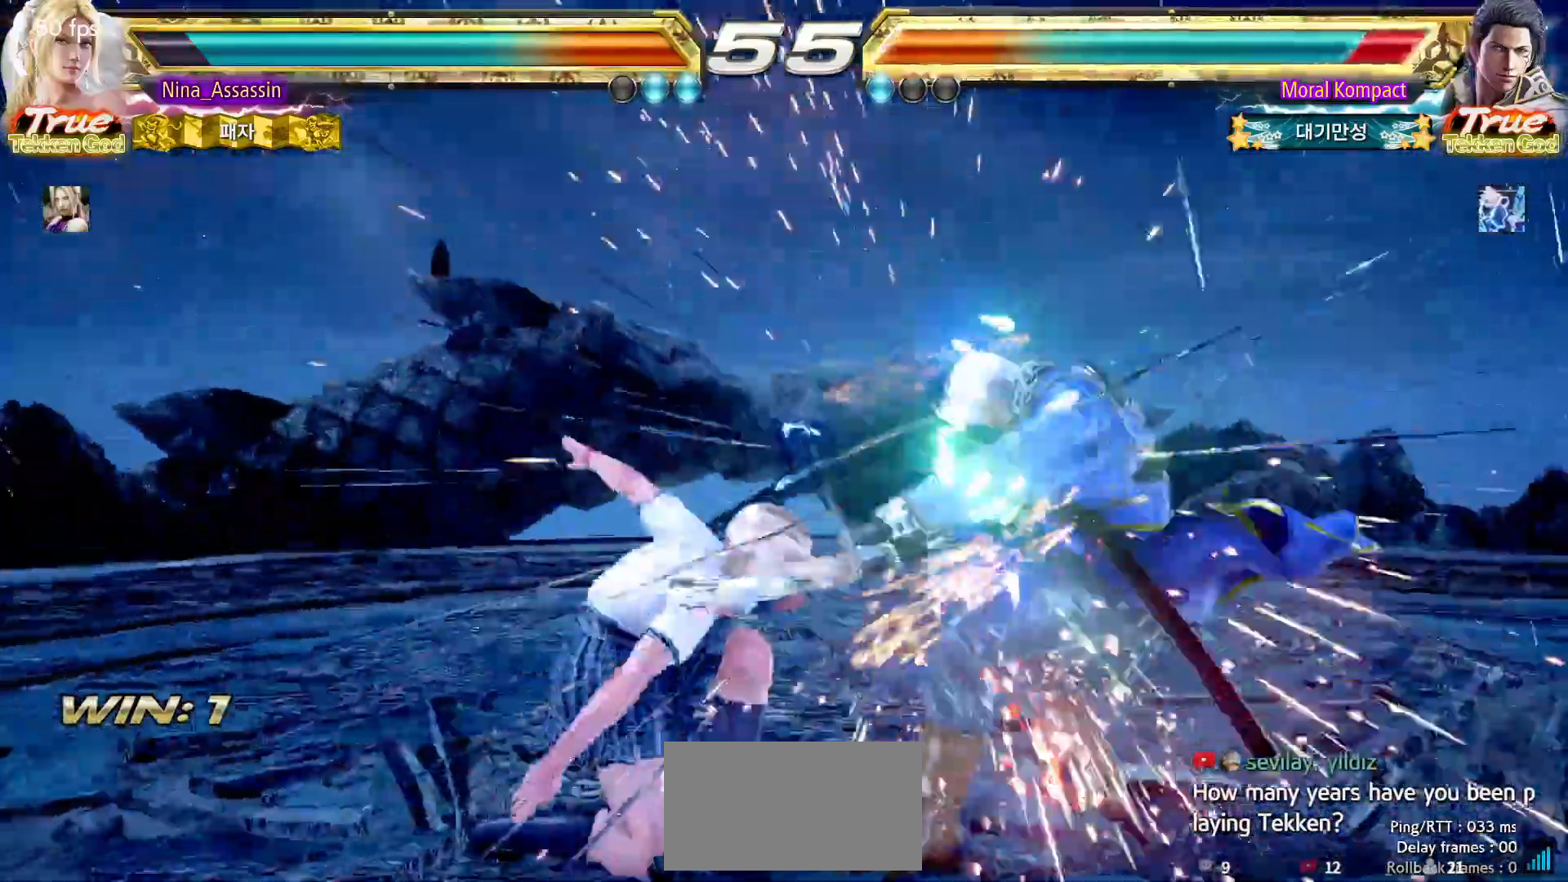
{"dt_ms": 500, "buttons": [], "left_stick": "up-right", "events": [[150, "left_stick", "right"], [217, "left_stick", "center"], [283, "left_stick", "right"], [367, "left_stick", "up-right"], [400, "CROSS", "down"], [417, "CROSS", "up"], [483, "CROSS", "down"], [500, "CROSS", "up"]]}
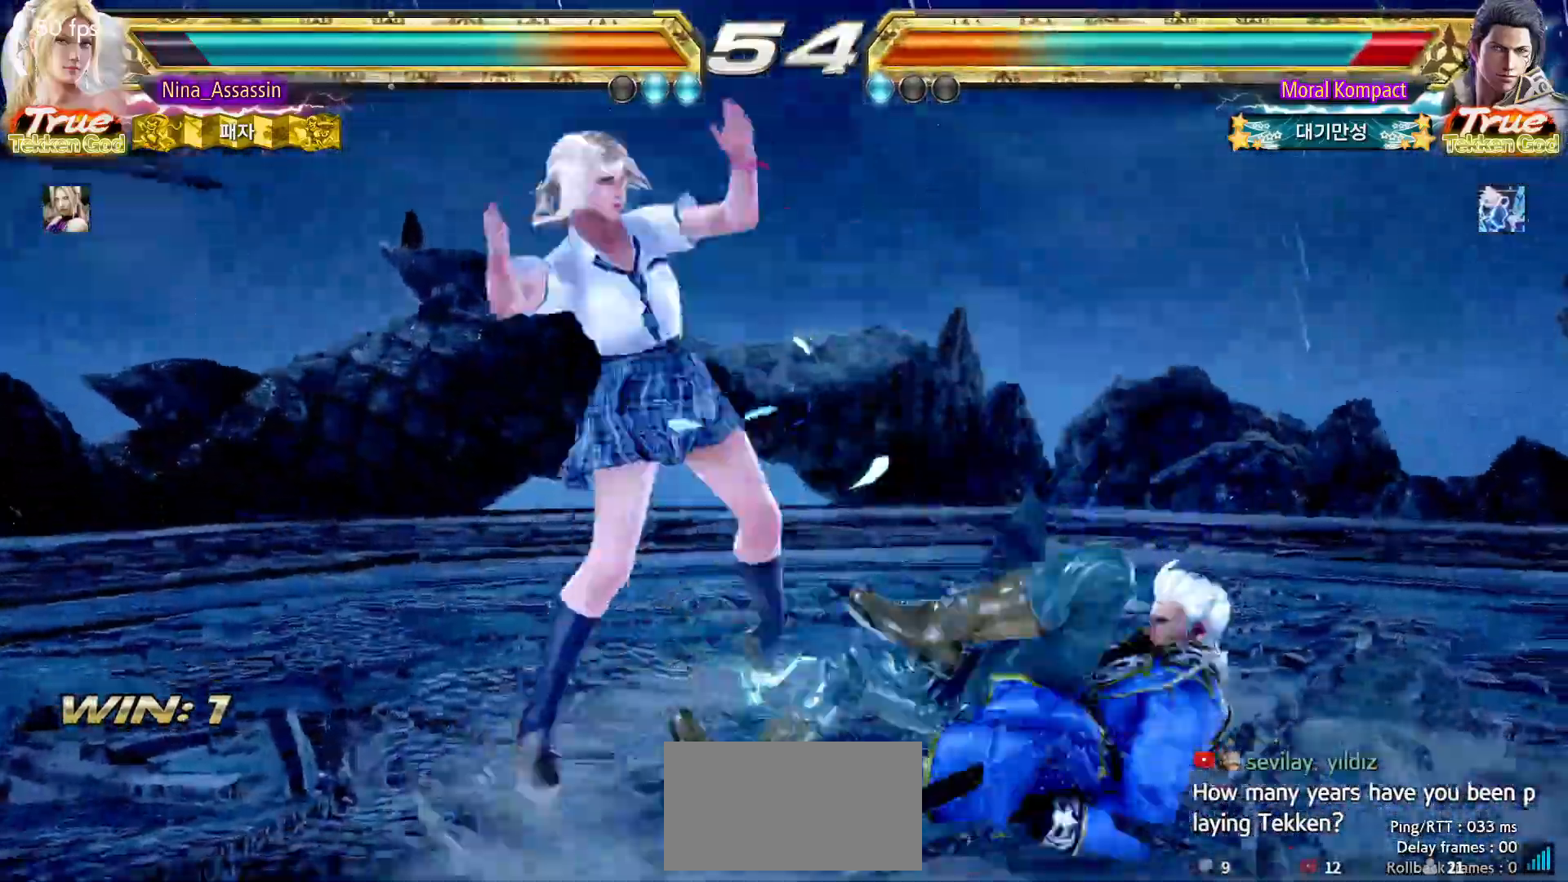
{"dt_ms": 1000, "buttons": [], "left_stick": "center"}
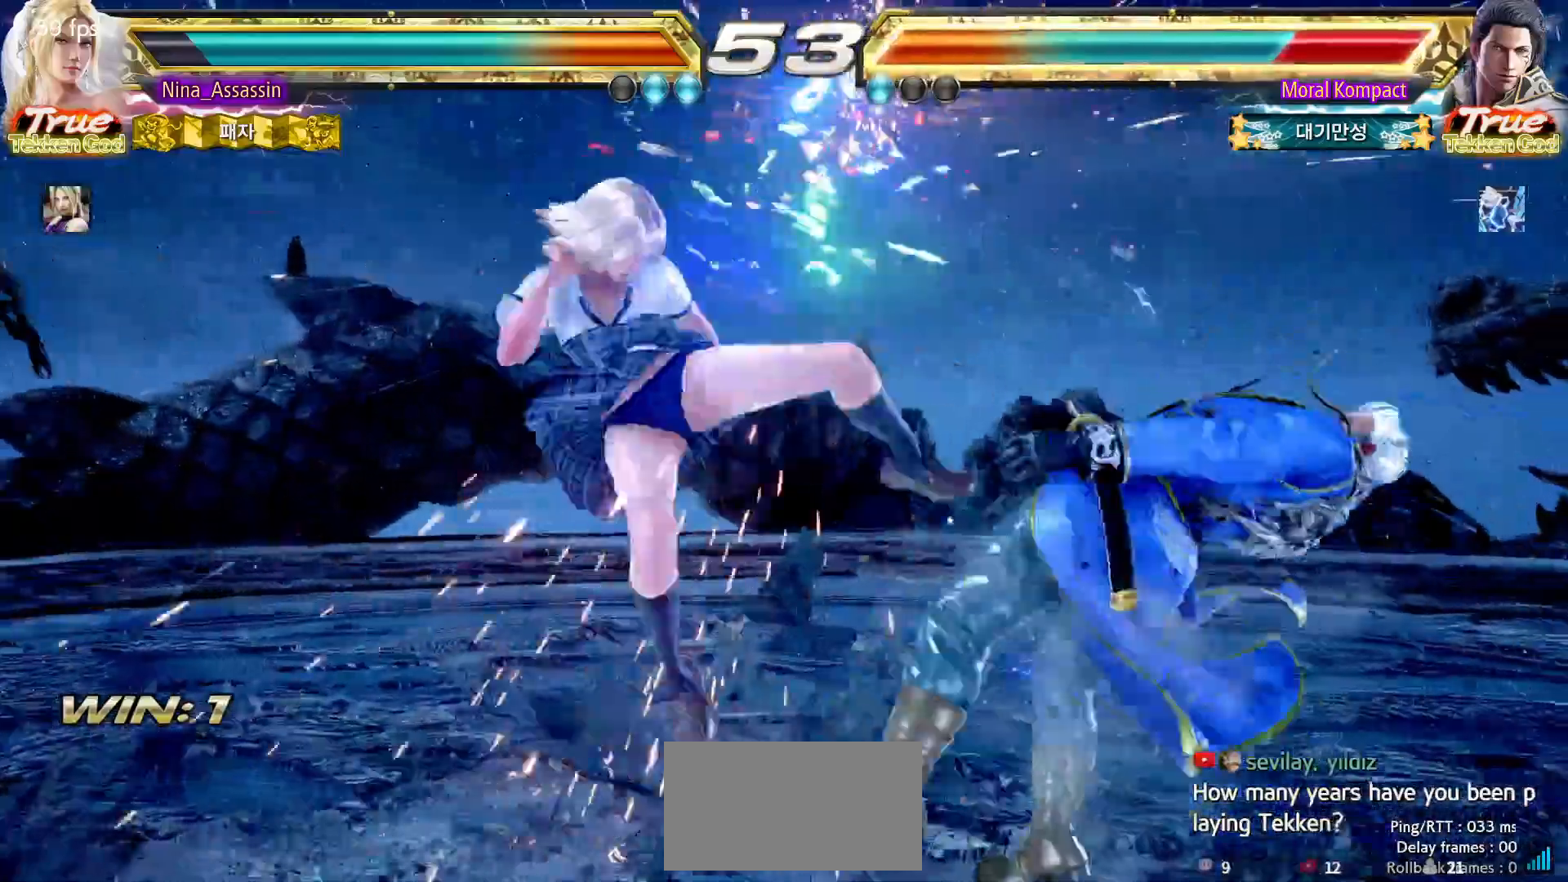
{"dt_ms": 500, "buttons": [], "left_stick": "center", "events": [[133, "left_stick", "down-right"], [233, "CROSS", "down"], [300, "CROSS", "up"], [367, "TRIANGLE", "down"], [367, "left_stick", "center"], [433, "TRIANGLE", "up"]]}
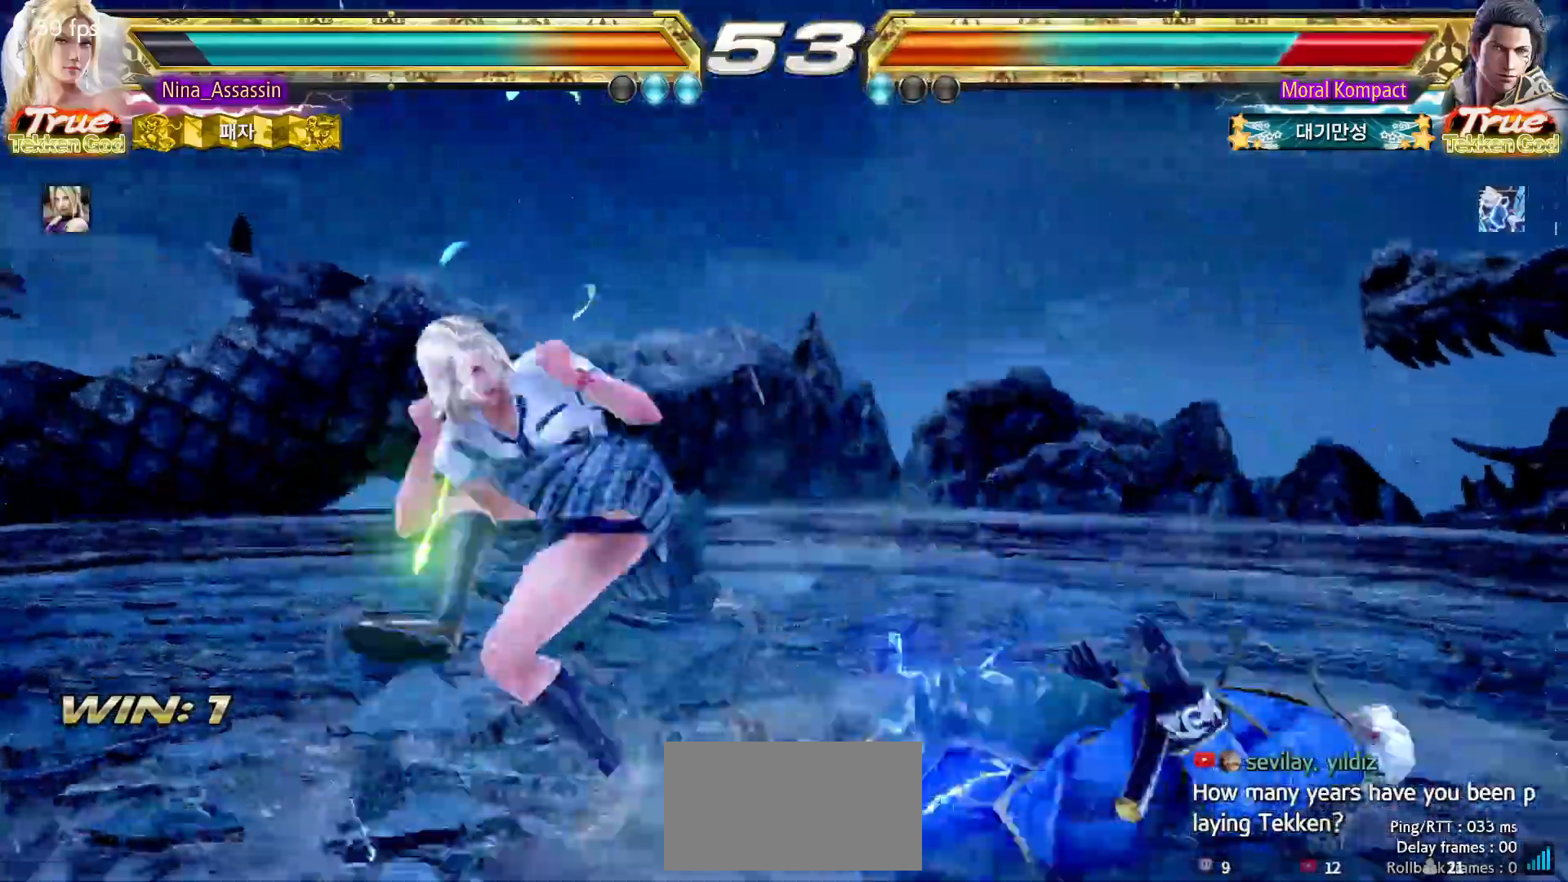
{"dt_ms": 500, "buttons": [], "left_stick": "center"}
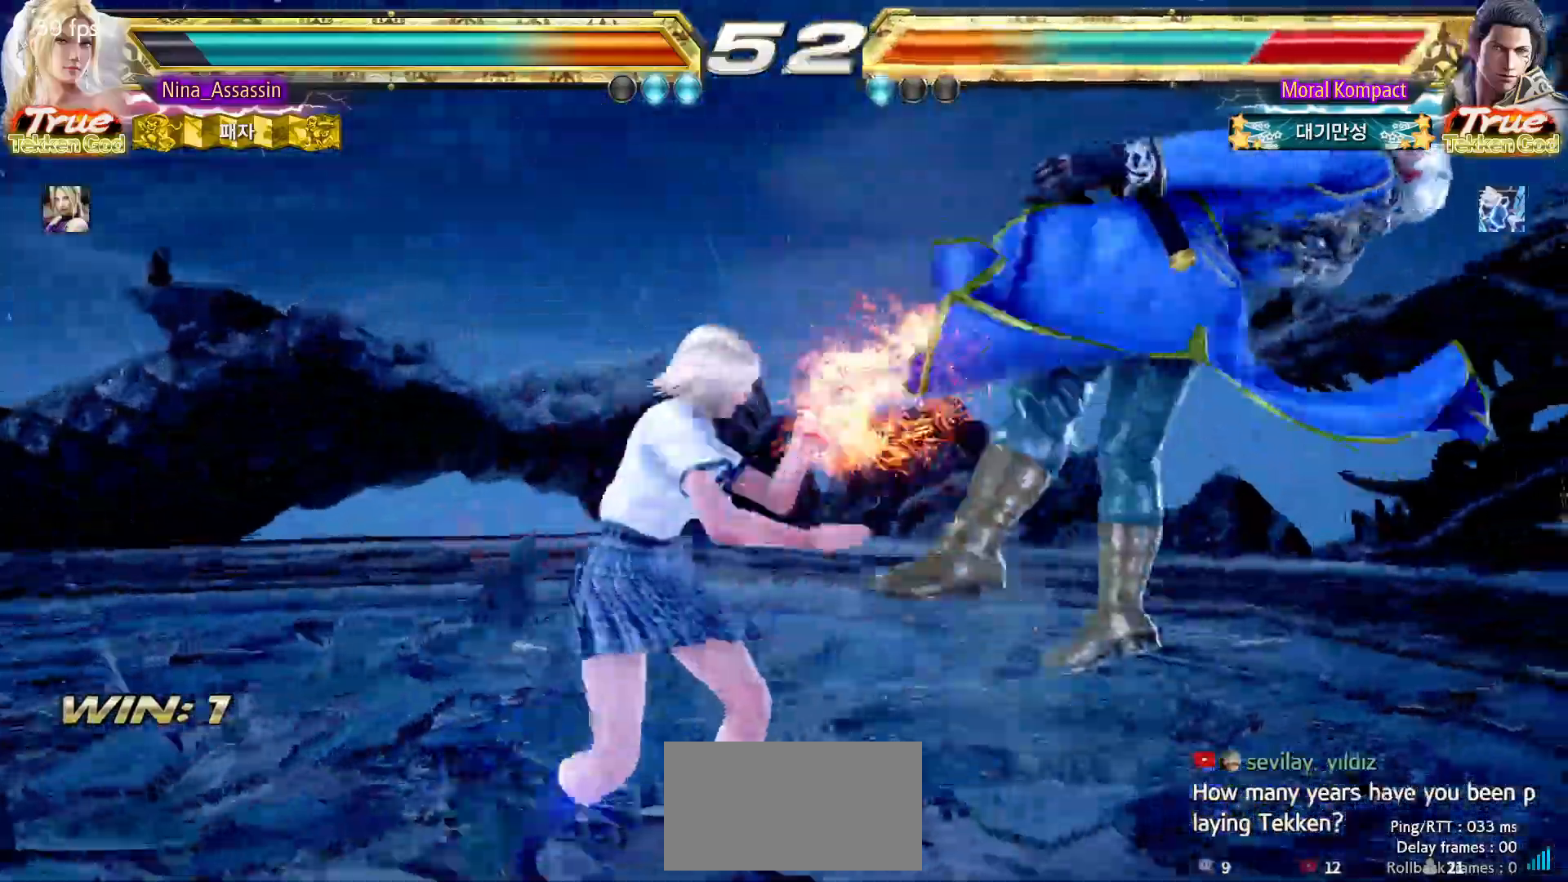
{"dt_ms": 500, "buttons": ["SQUARE"], "left_stick": "center", "events": [[183, "SQUARE", "down"], [233, "SQUARE", "up"], [333, "SQUARE", "down"], [333, "TRIANGLE", "down"], [367, "TRIANGLE", "up"], [383, "SQUARE", "up"], [500, "SQUARE", "down"]]}
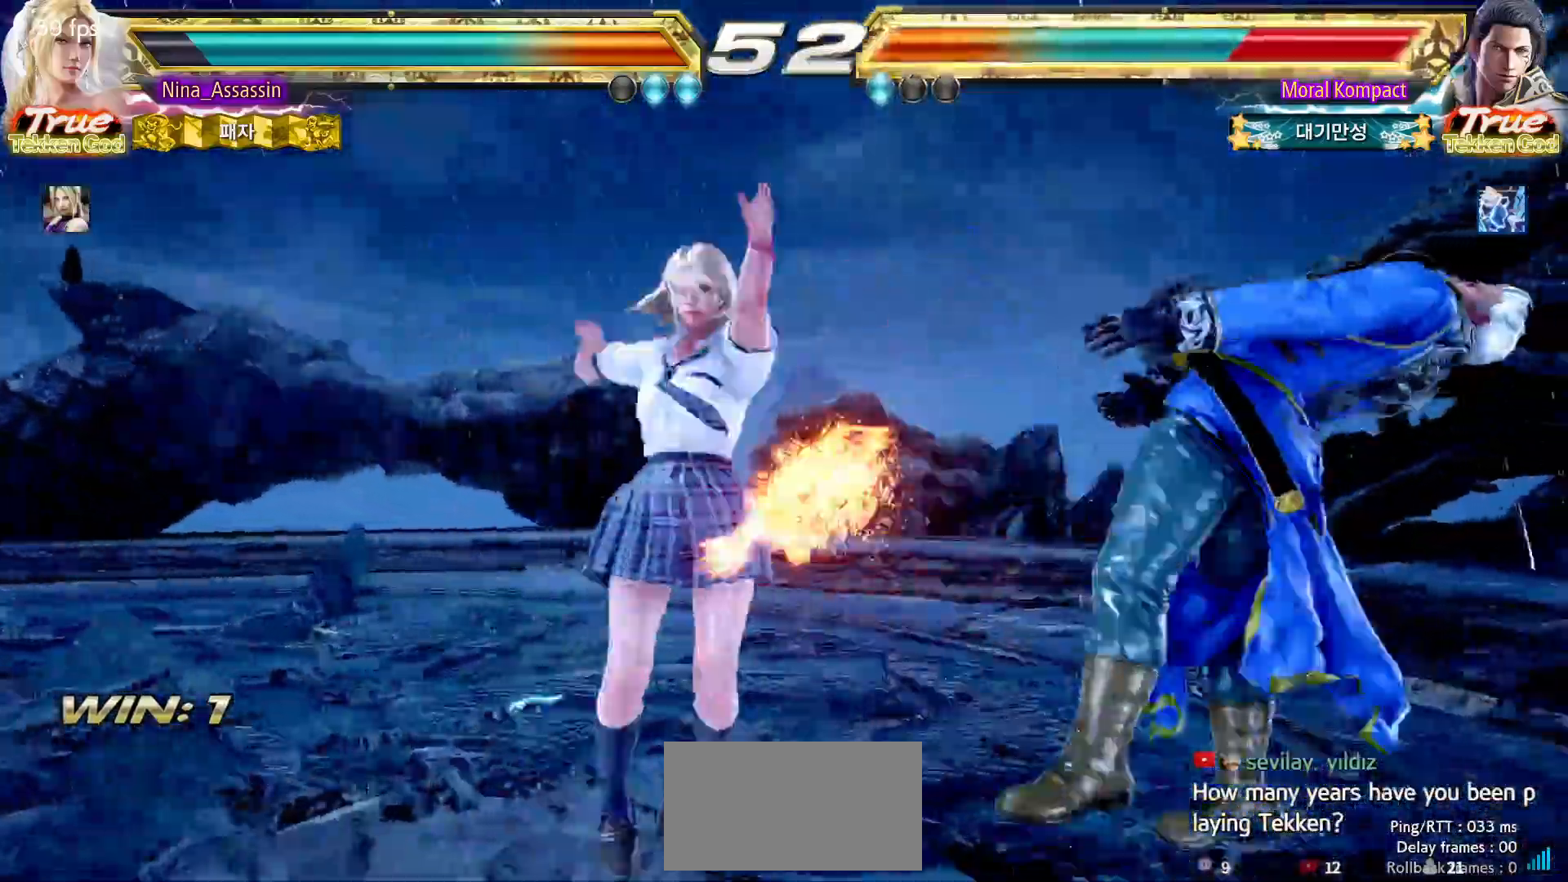
{"dt_ms": 500, "buttons": [], "left_stick": "left", "events": [[50, "SQUARE", "up"], [133, "SQUARE", "down"], [183, "SQUARE", "up"], [267, "SQUARE", "down"], [317, "SQUARE", "up"], [467, "left_stick", "left"]]}
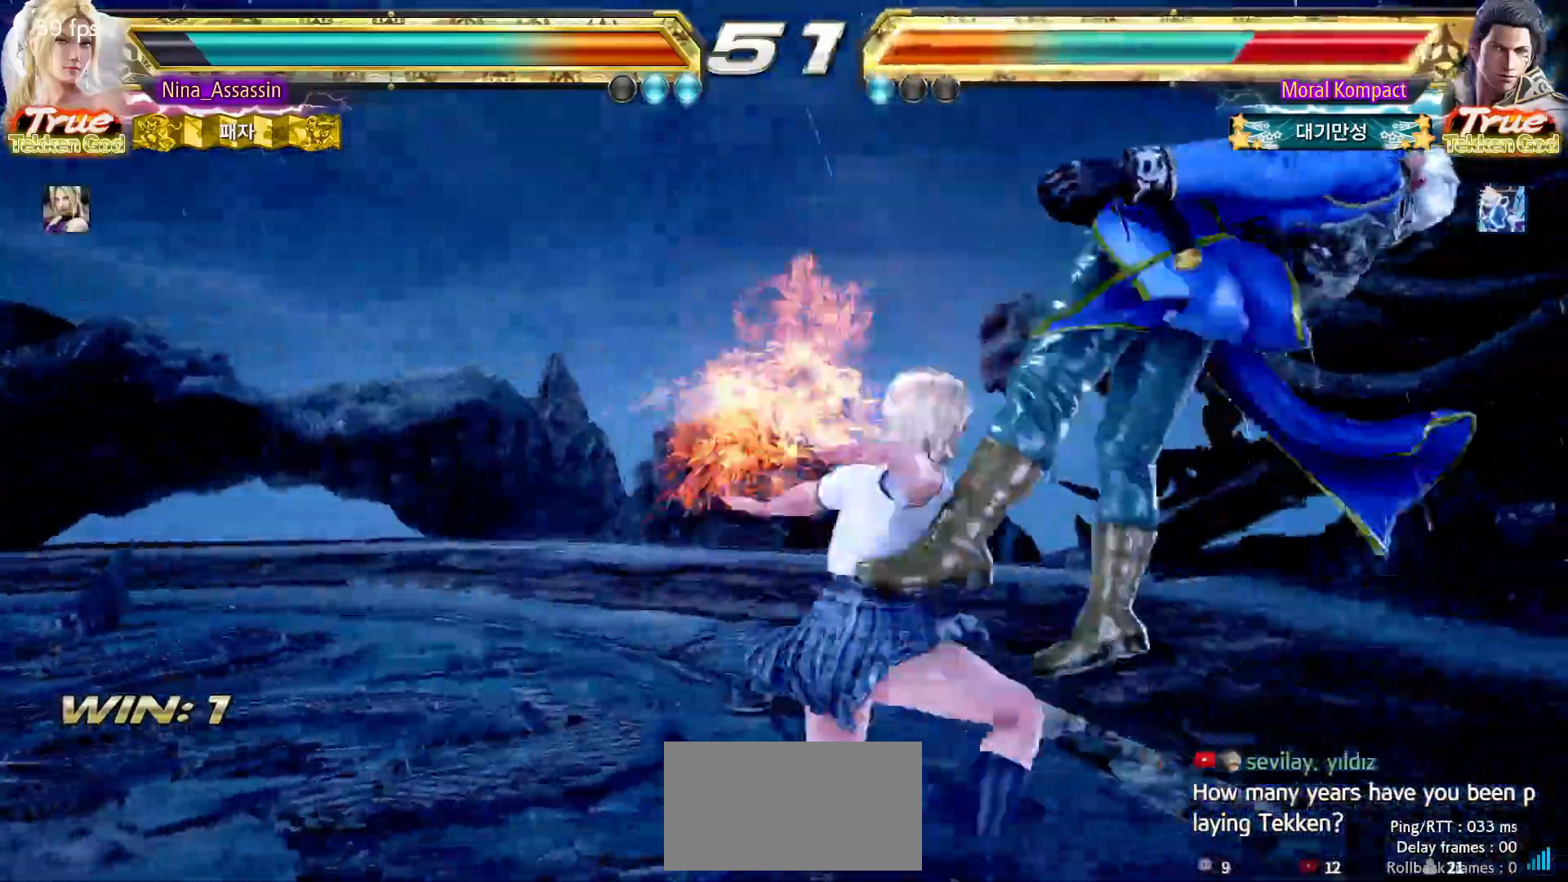
{"dt_ms": 500, "buttons": [], "left_stick": "center"}
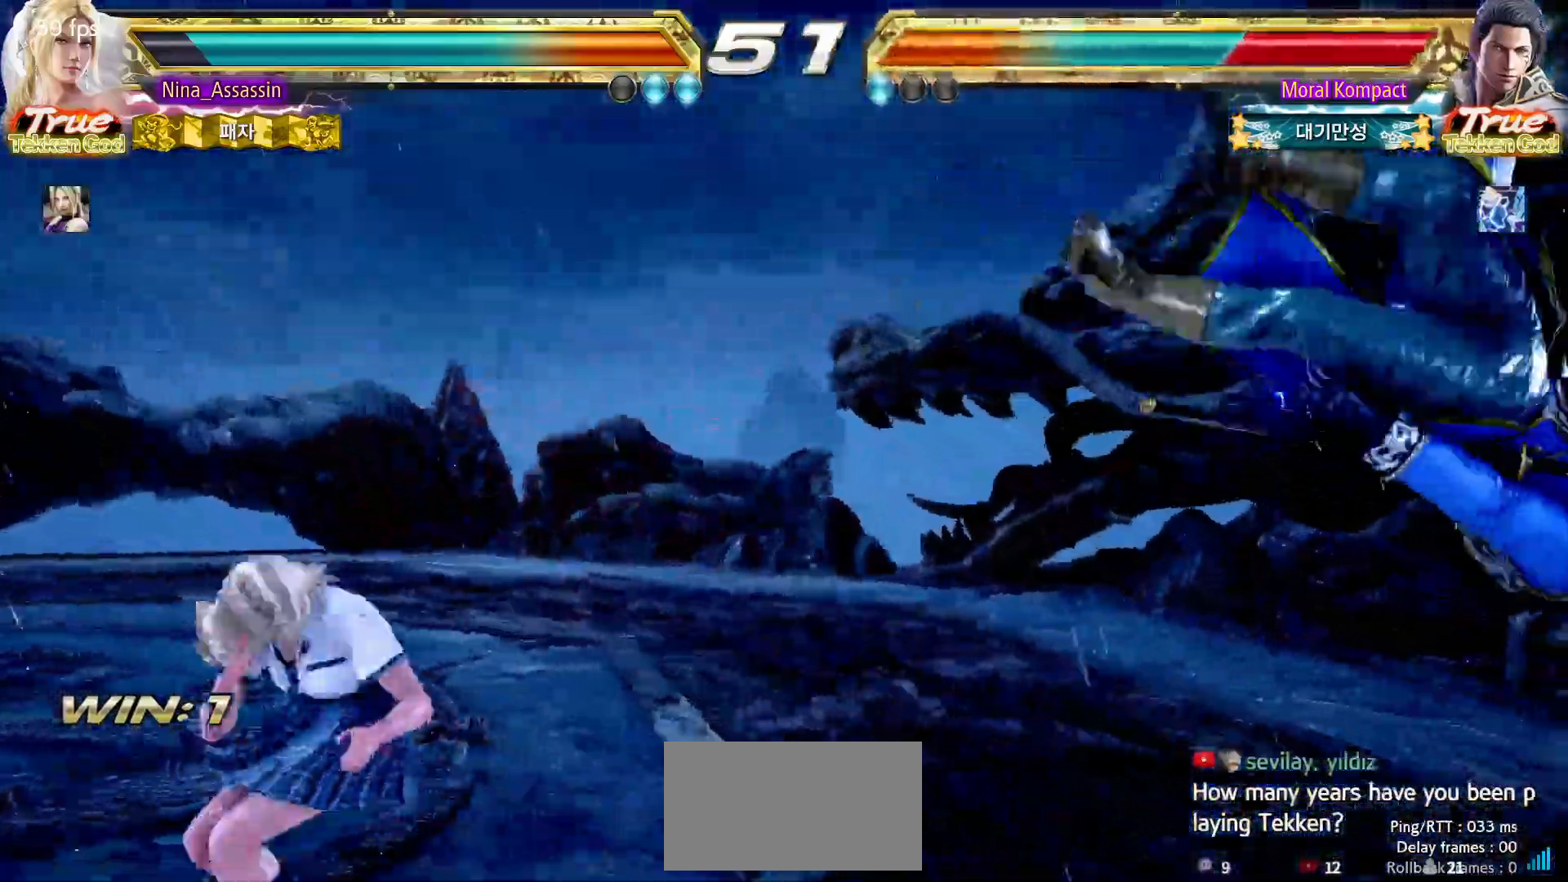
{"dt_ms": 1000, "buttons": [], "left_stick": "center"}
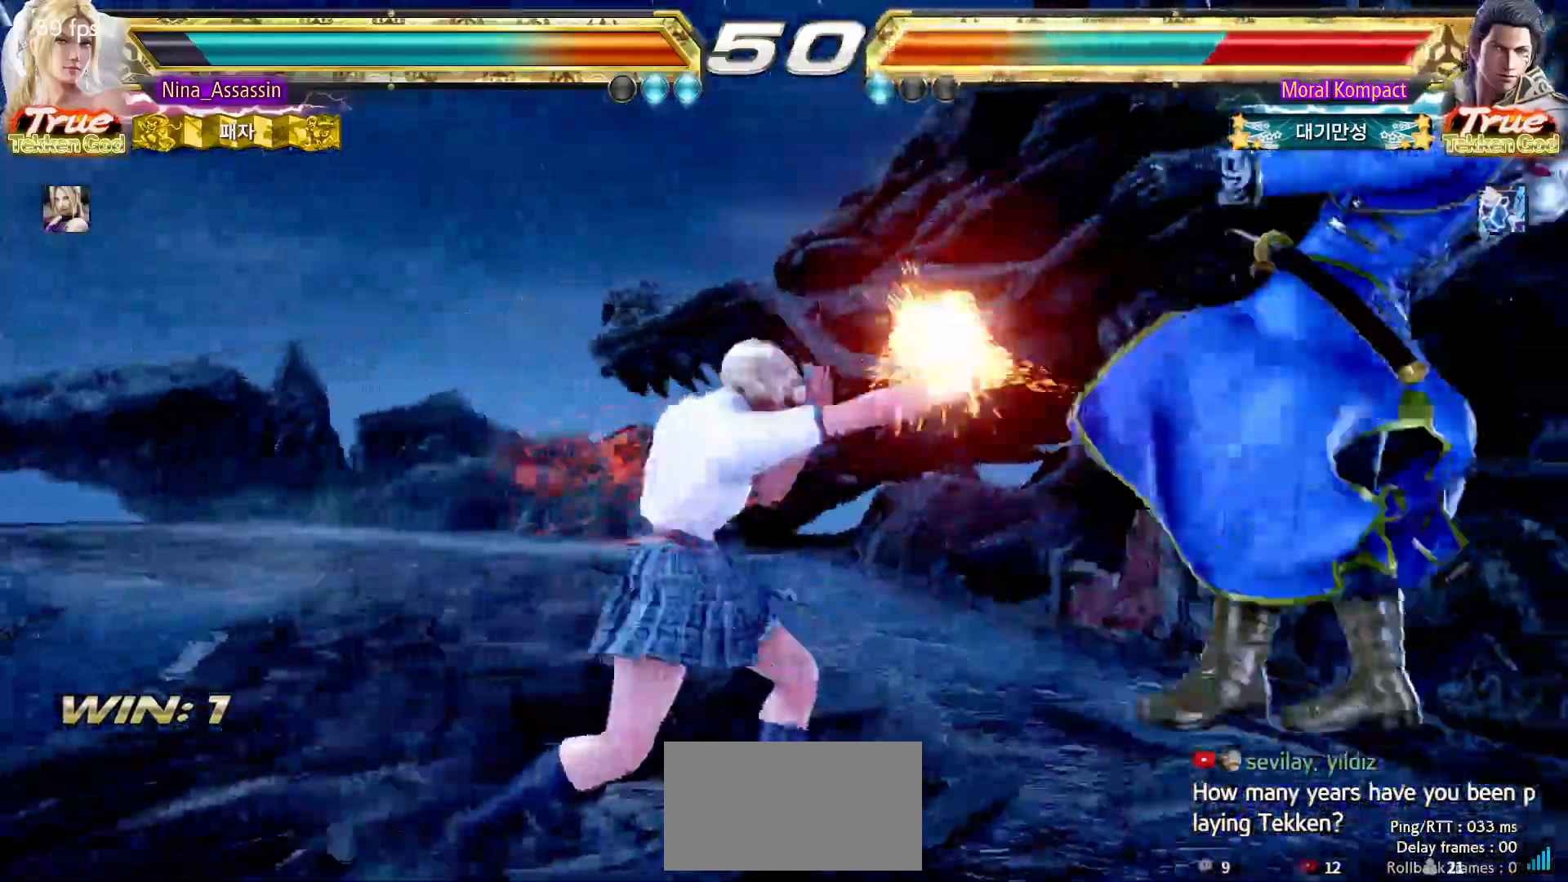
{"dt_ms": 500, "buttons": ["CROSS"], "left_stick": "down-right"}
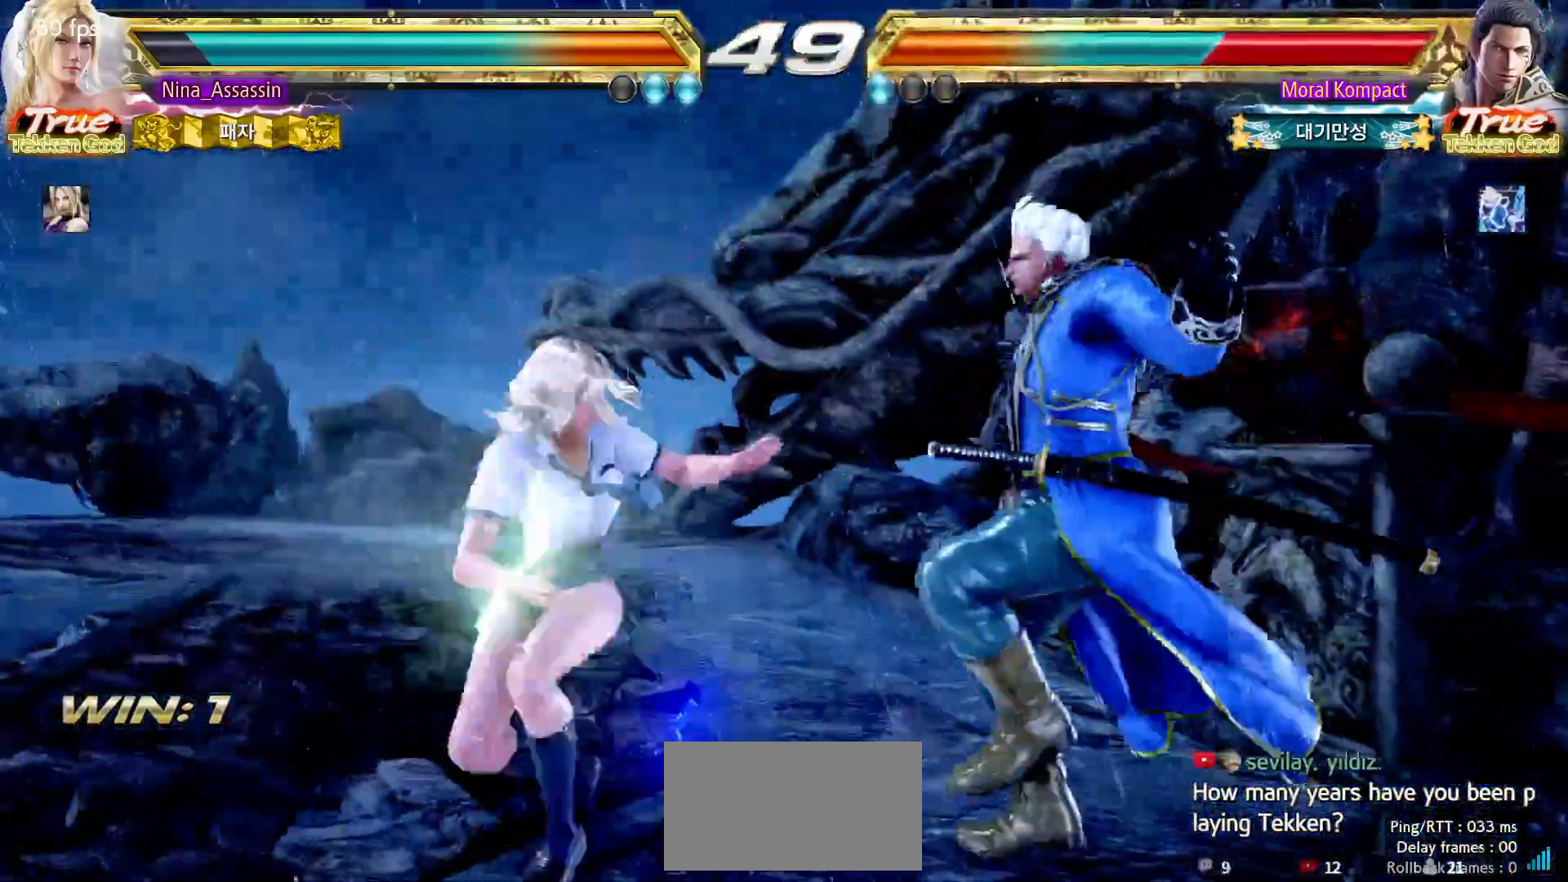
{"dt_ms": 500, "buttons": [], "left_stick": "center", "events": [[17, "CROSS", "up"], [33, "TRIANGLE", "down"], [50, "left_stick", "center"], [100, "TRIANGLE", "up"]]}
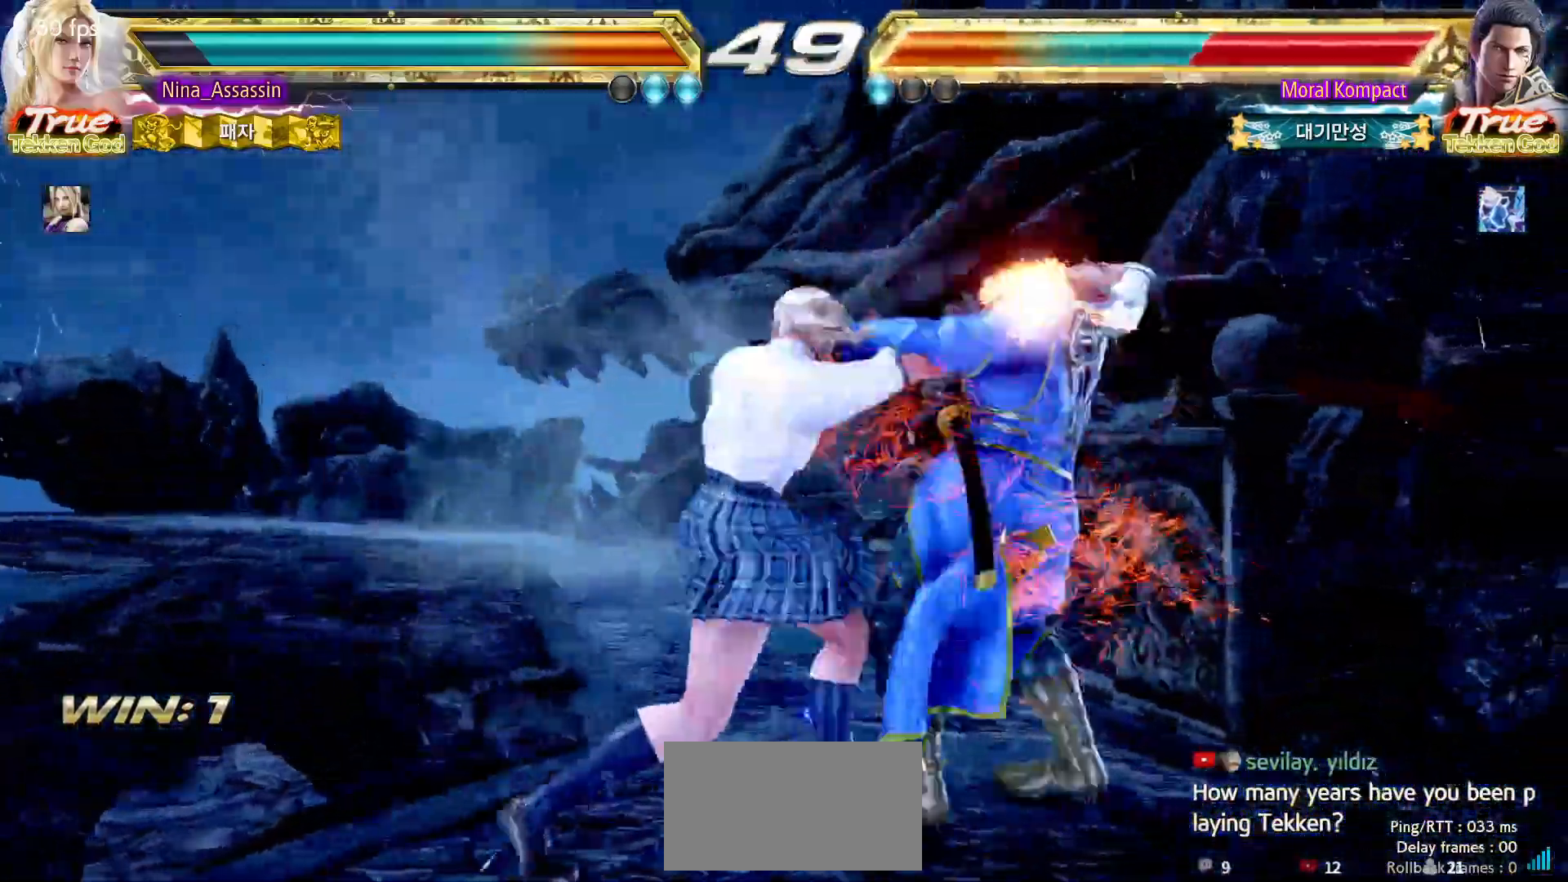
{"dt_ms": 500, "buttons": ["CIRCLE"], "left_stick": "center", "events": [[250, "CIRCLE", "down"], [250, "SQUARE", "down"], [300, "SQUARE", "up"], [317, "CIRCLE", "up"], [467, "CIRCLE", "down"]]}
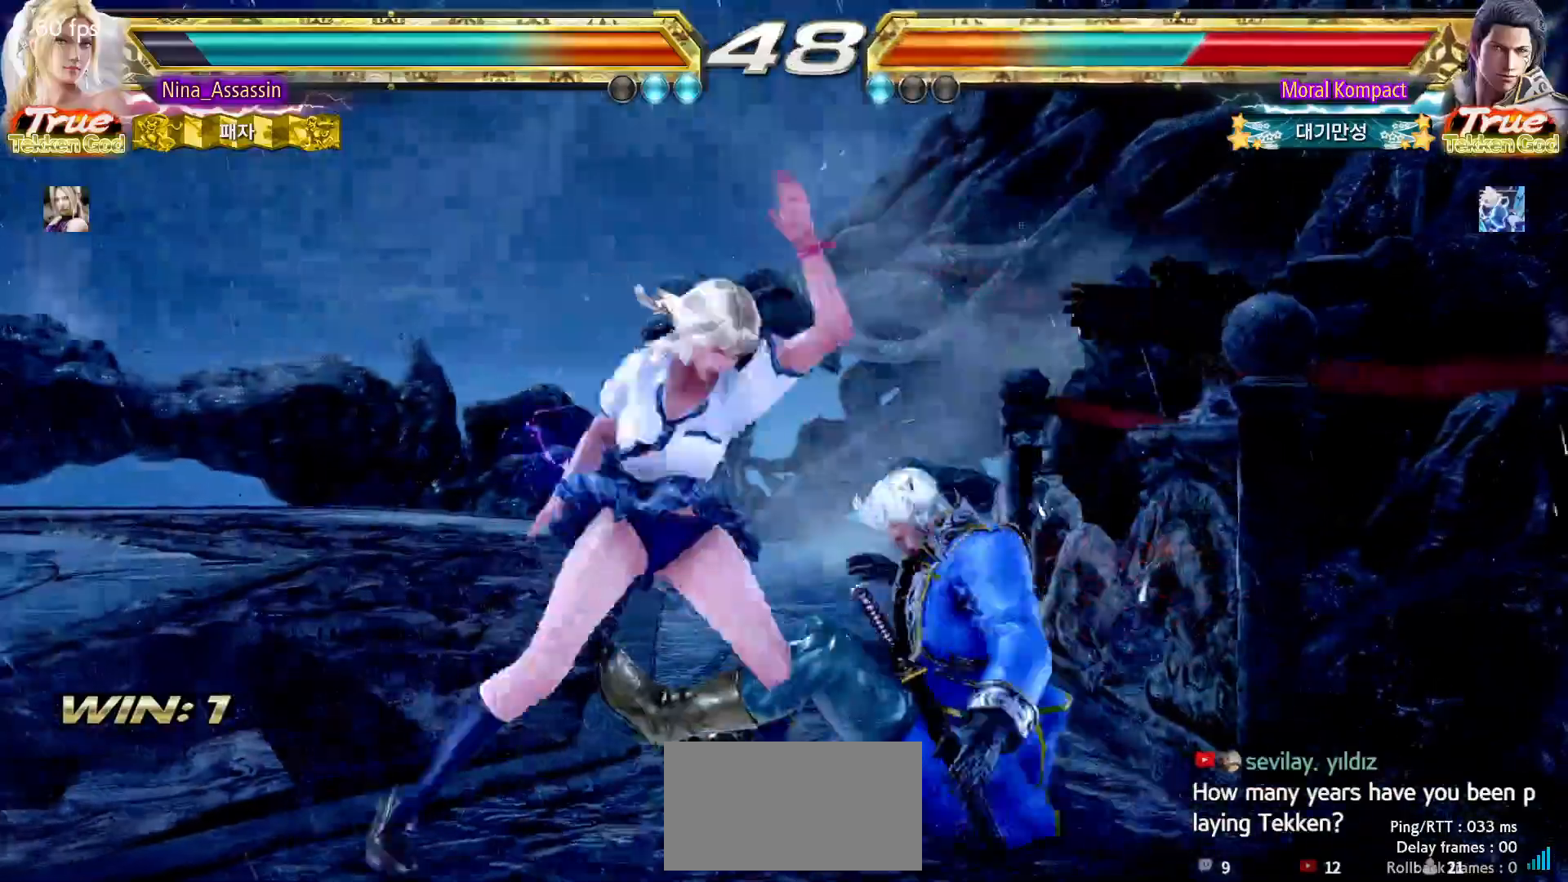
{"dt_ms": 500, "buttons": ["CIRCLE"], "left_stick": "center", "events": []}
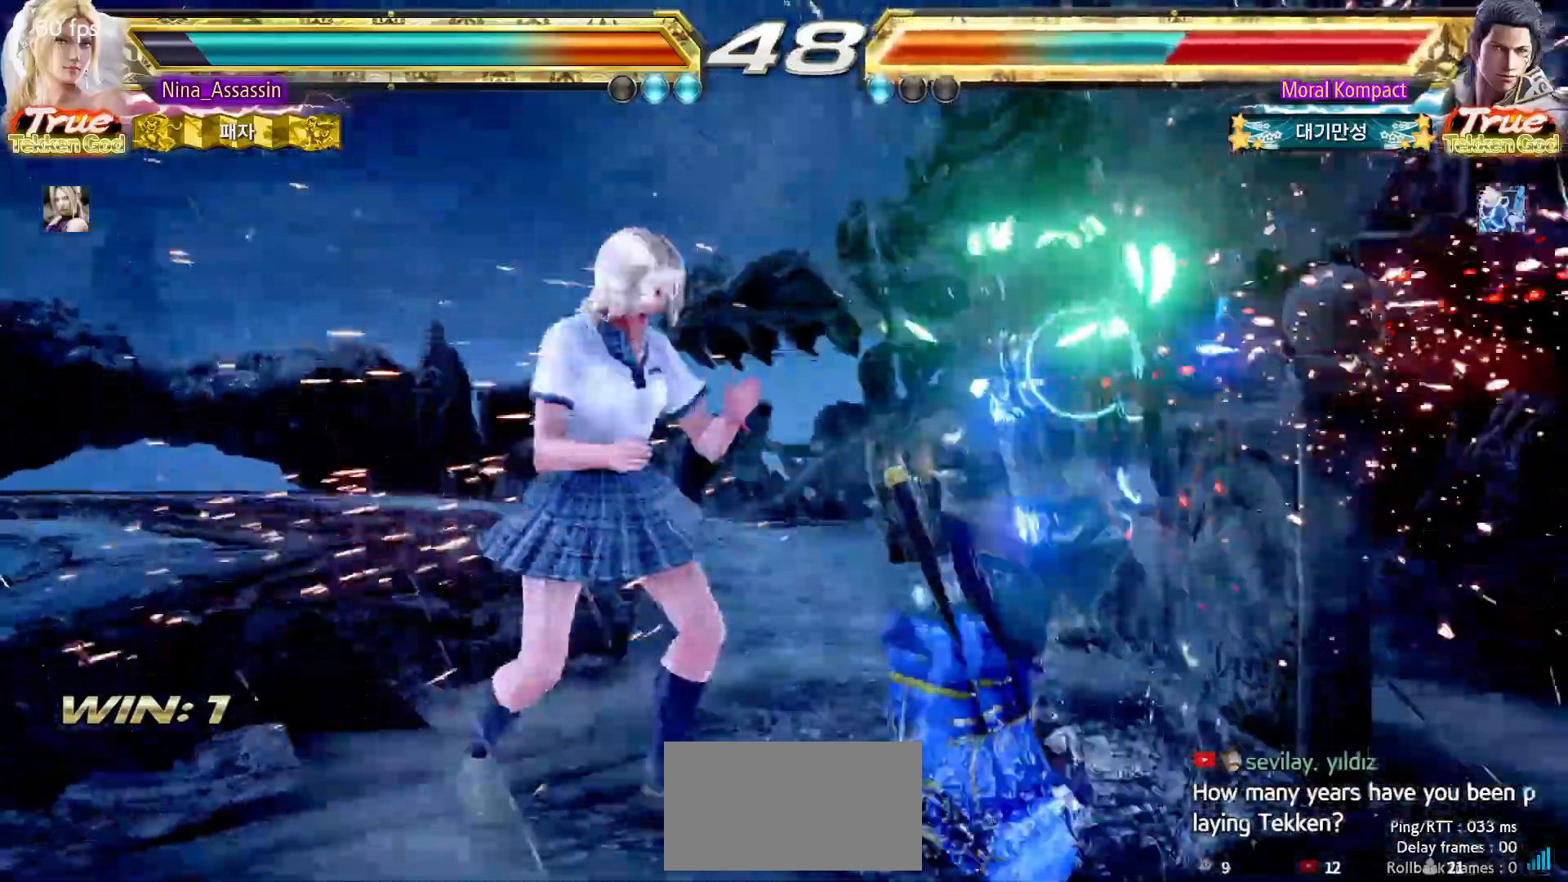
{"dt_ms": 500, "buttons": [], "left_stick": "center", "events": [[83, "left_stick", "down"], [150, "CROSS", "down"], [217, "CIRCLE", "up"], [217, "left_stick", "center"], [233, "CROSS", "up"], [300, "SQUARE", "down"], [367, "SQUARE", "up"]]}
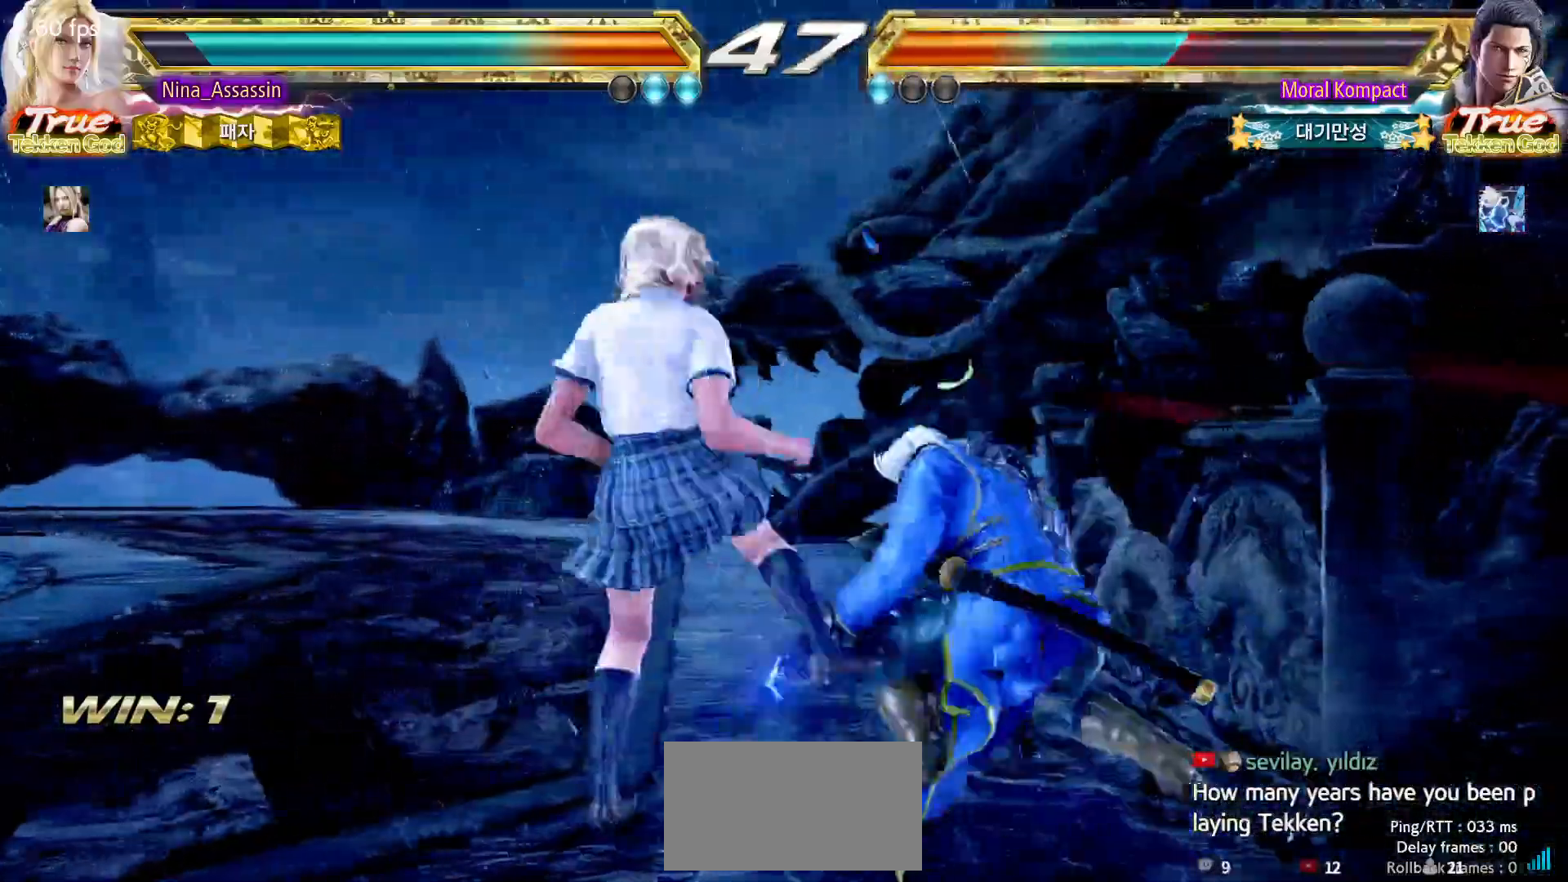
{"dt_ms": 500, "buttons": [], "left_stick": "left", "events": [[67, "left_stick", "left"]]}
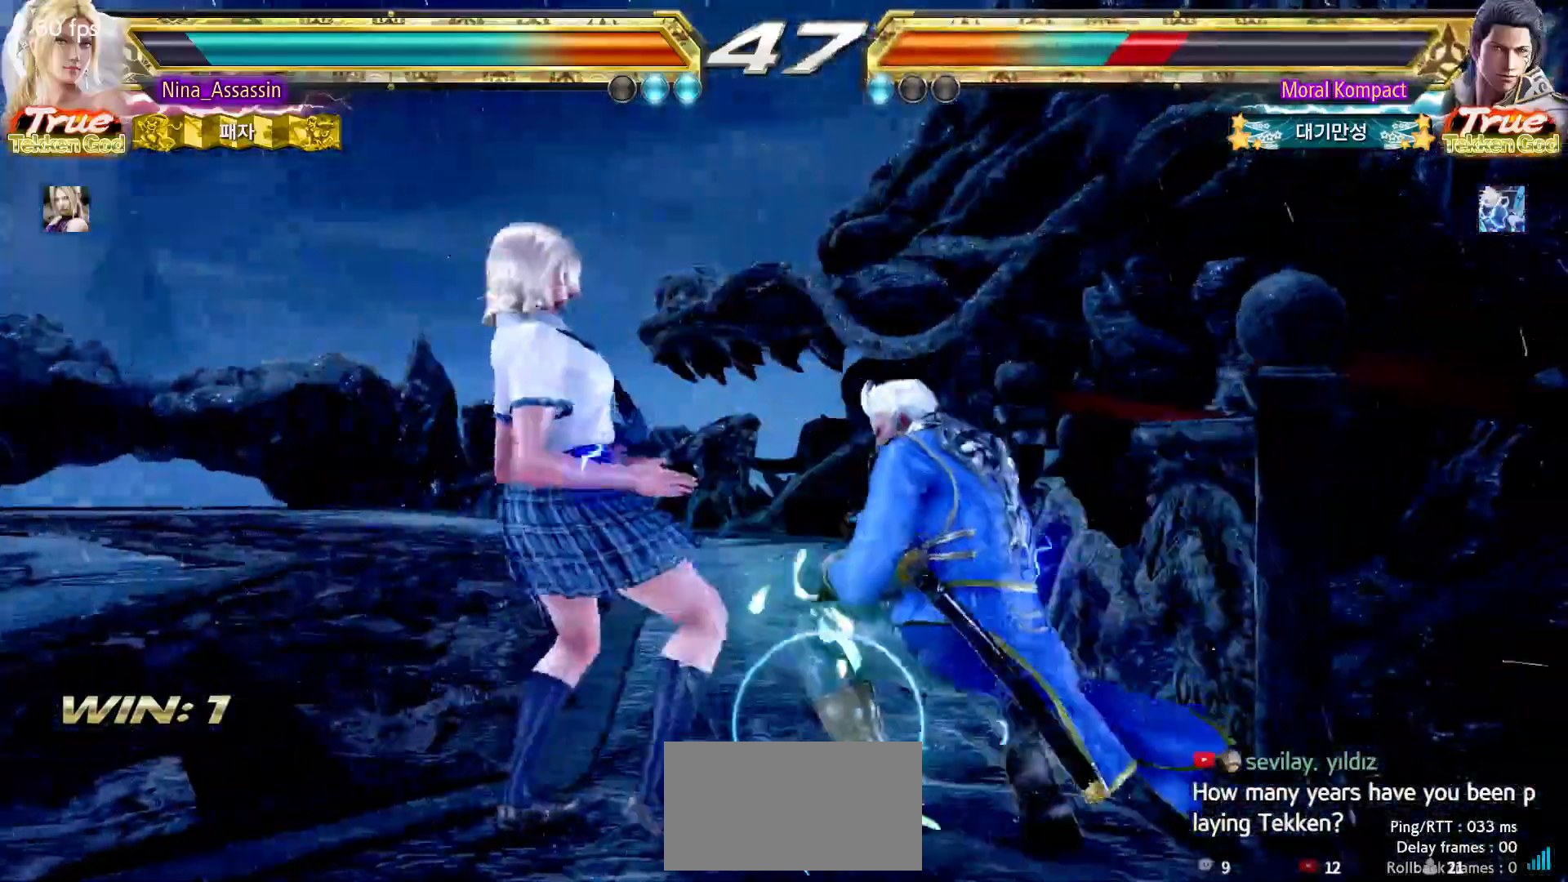
{"dt_ms": 500, "buttons": [], "left_stick": "down-left", "events": [[483, "left_stick", "down-left"]]}
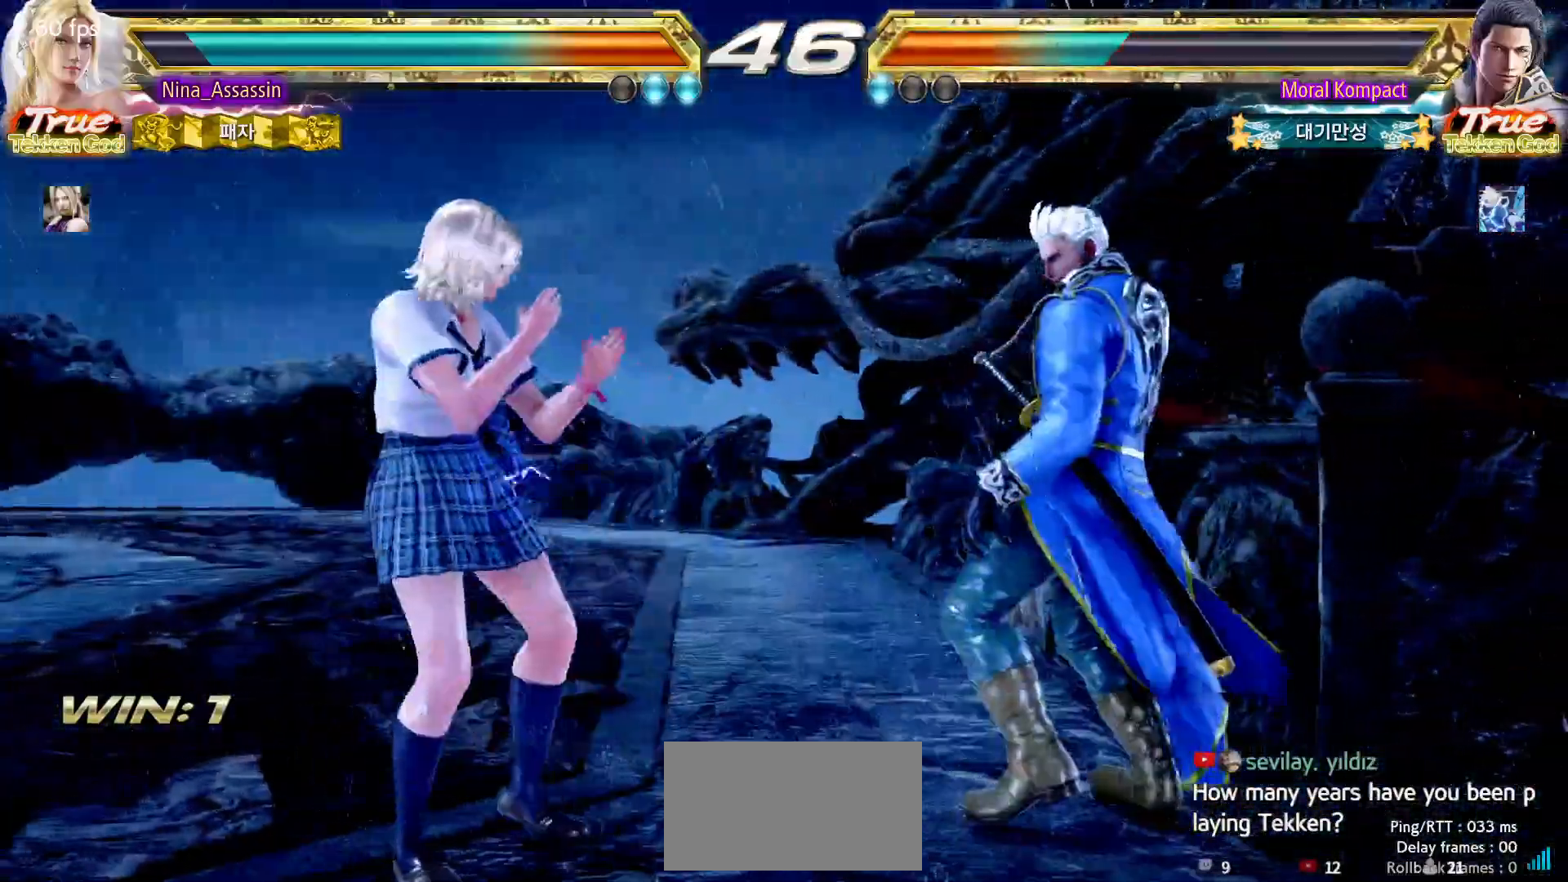
{"dt_ms": 500, "buttons": [], "left_stick": "center", "events": [[150, "left_stick", "center"], [200, "left_stick", "left"], [500, "left_stick", "center"]]}
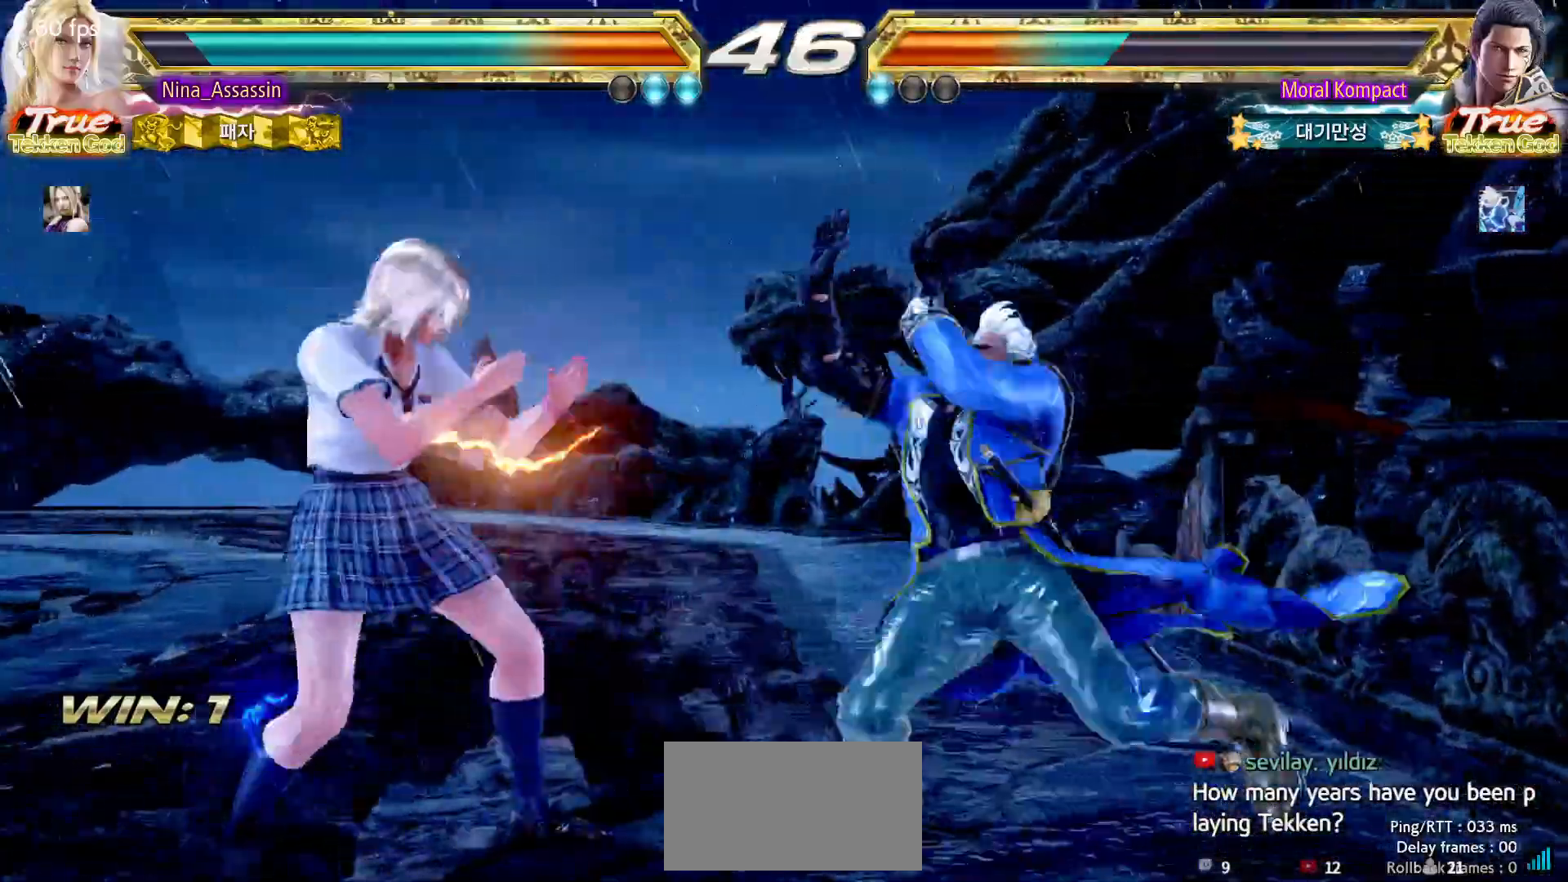
{"dt_ms": 500, "buttons": [], "left_stick": "left"}
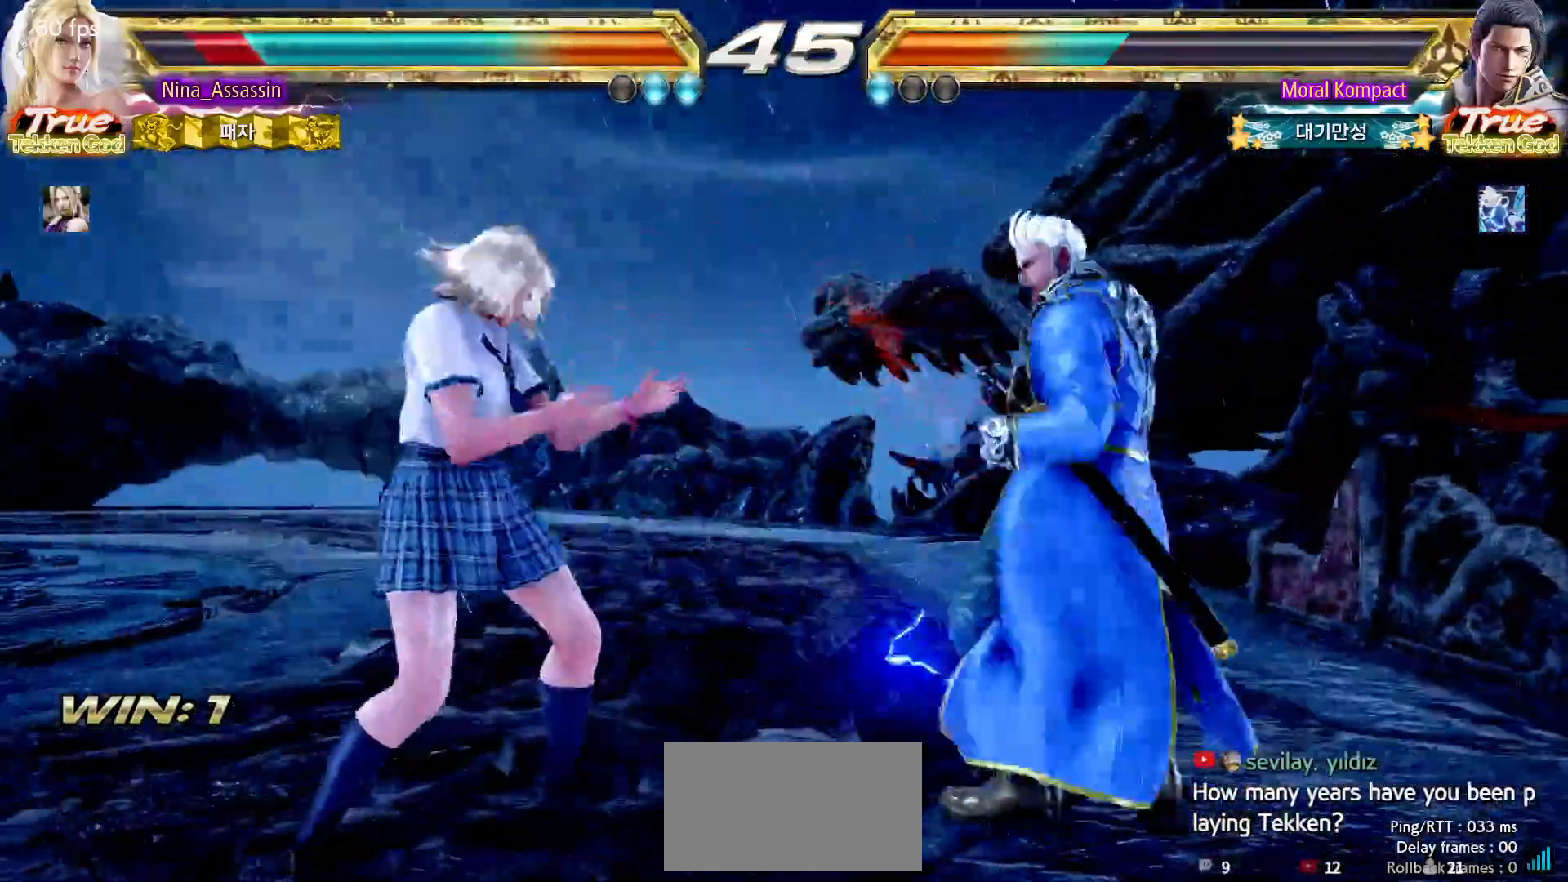
{"dt_ms": 500, "buttons": [], "left_stick": "left"}
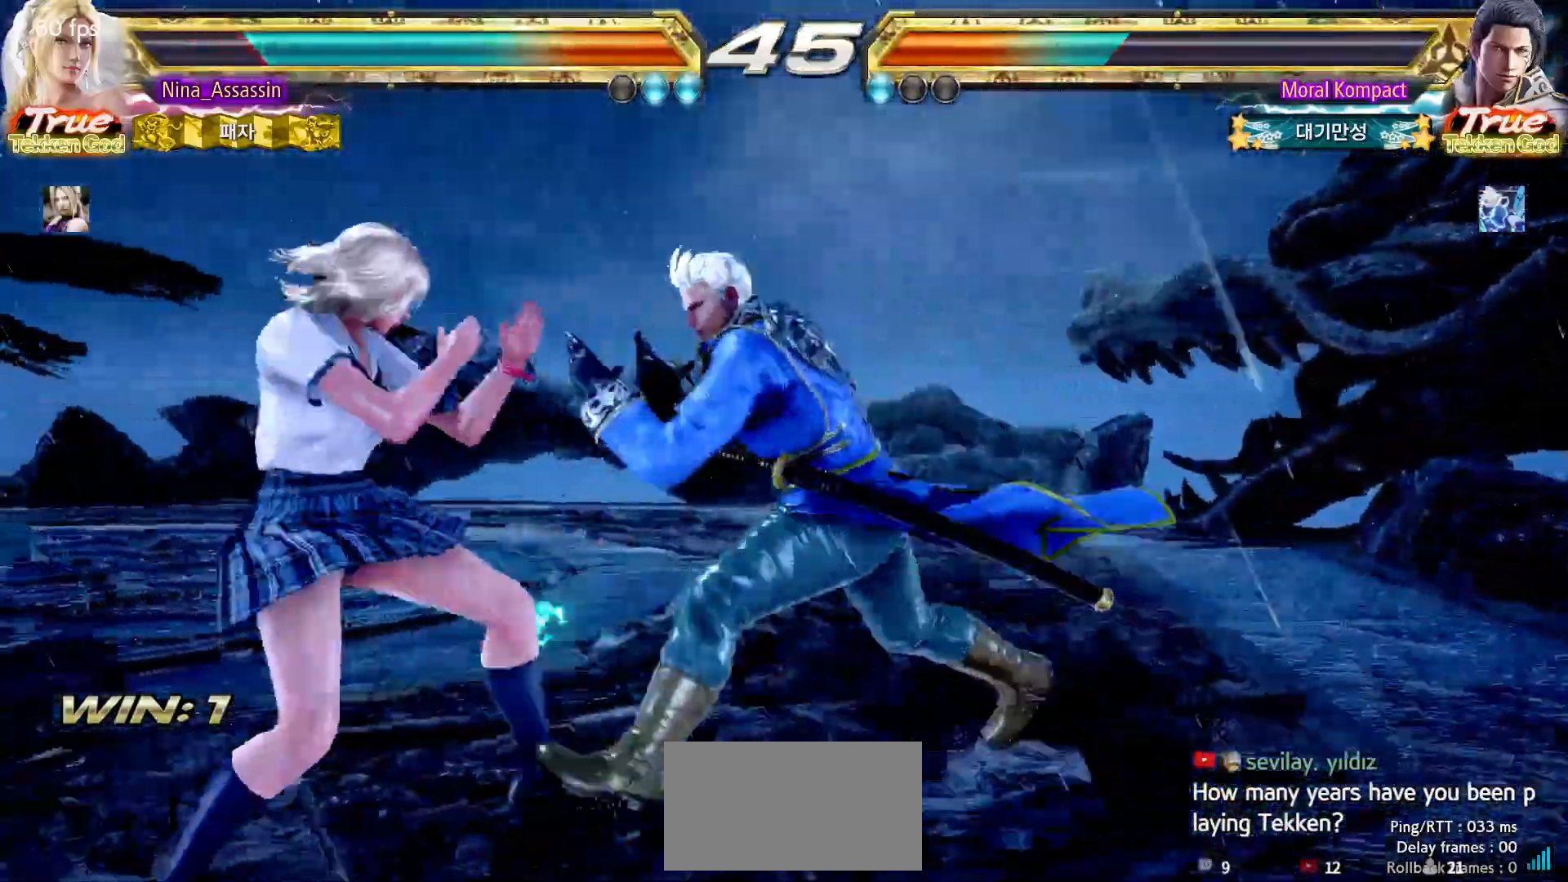
{"dt_ms": 500, "buttons": [], "left_stick": "left", "events": [[50, "left_stick", "down-left"], [217, "left_stick", "center"], [267, "left_stick", "left"]]}
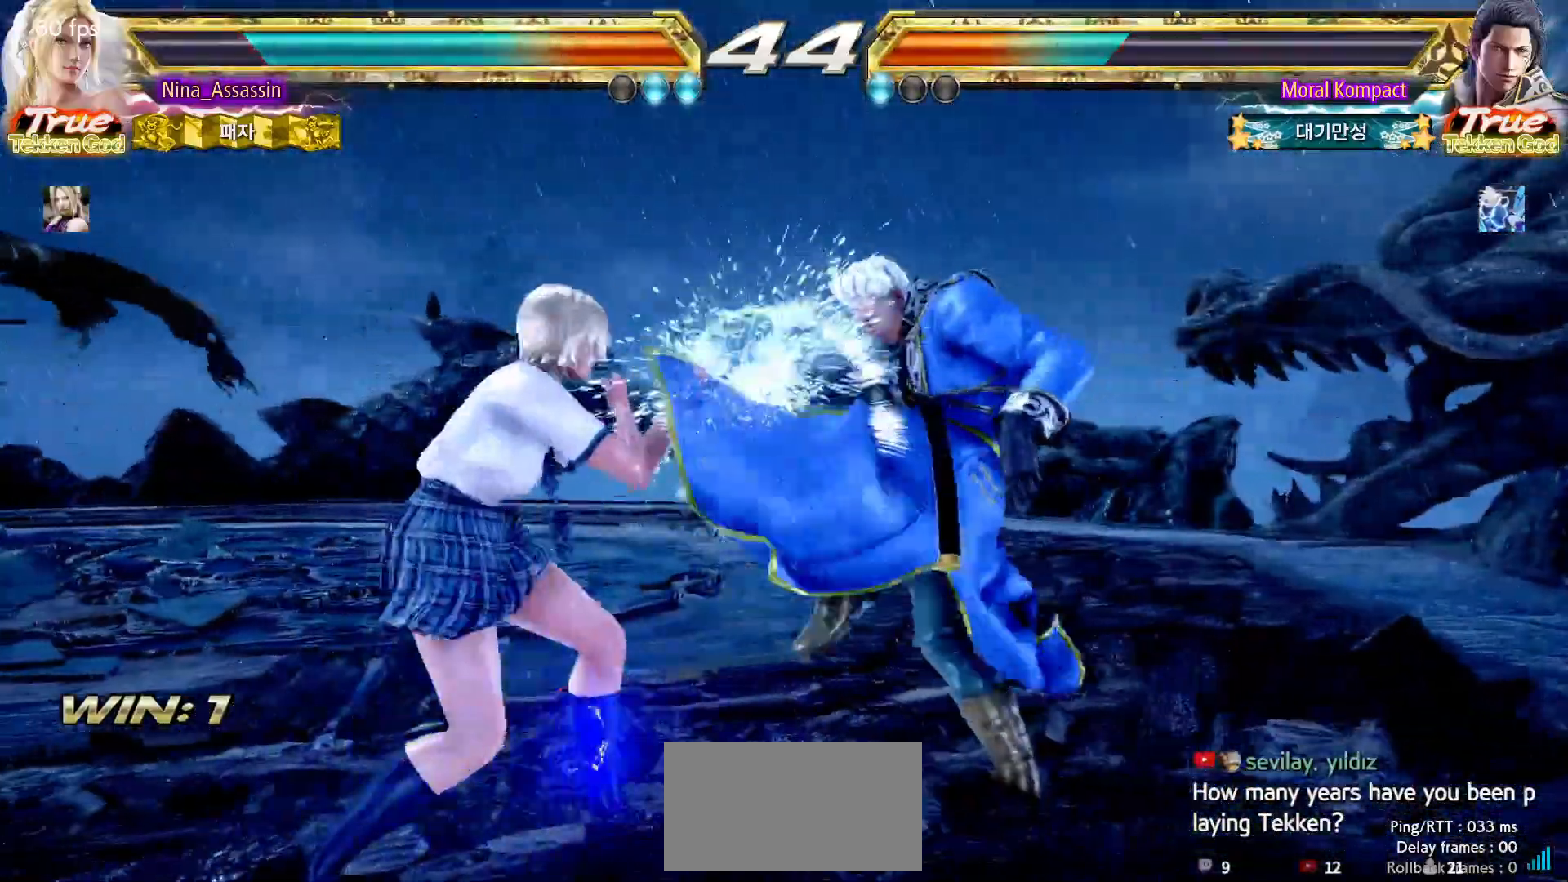
{"dt_ms": 500, "buttons": [], "left_stick": "left", "events": [[50, "TRIANGLE", "down"], [133, "TRIANGLE", "up"], [217, "TRIANGLE", "down"], [267, "TRIANGLE", "up"]]}
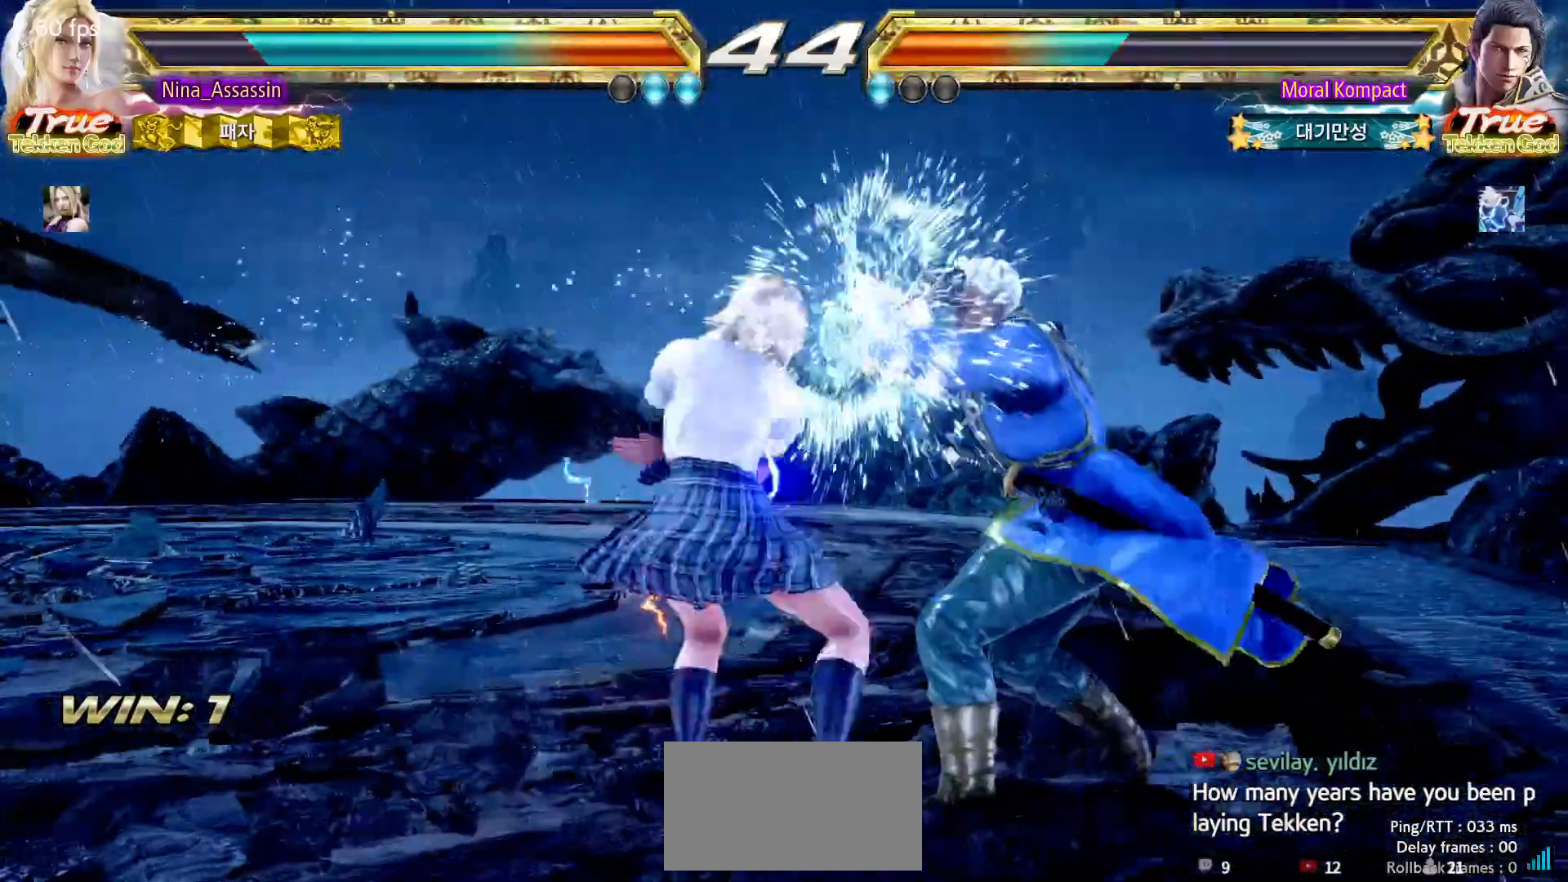
{"dt_ms": 500, "buttons": [], "left_stick": "center", "events": [[117, "left_stick", "center"], [250, "left_stick", "up"], [350, "left_stick", "center"]]}
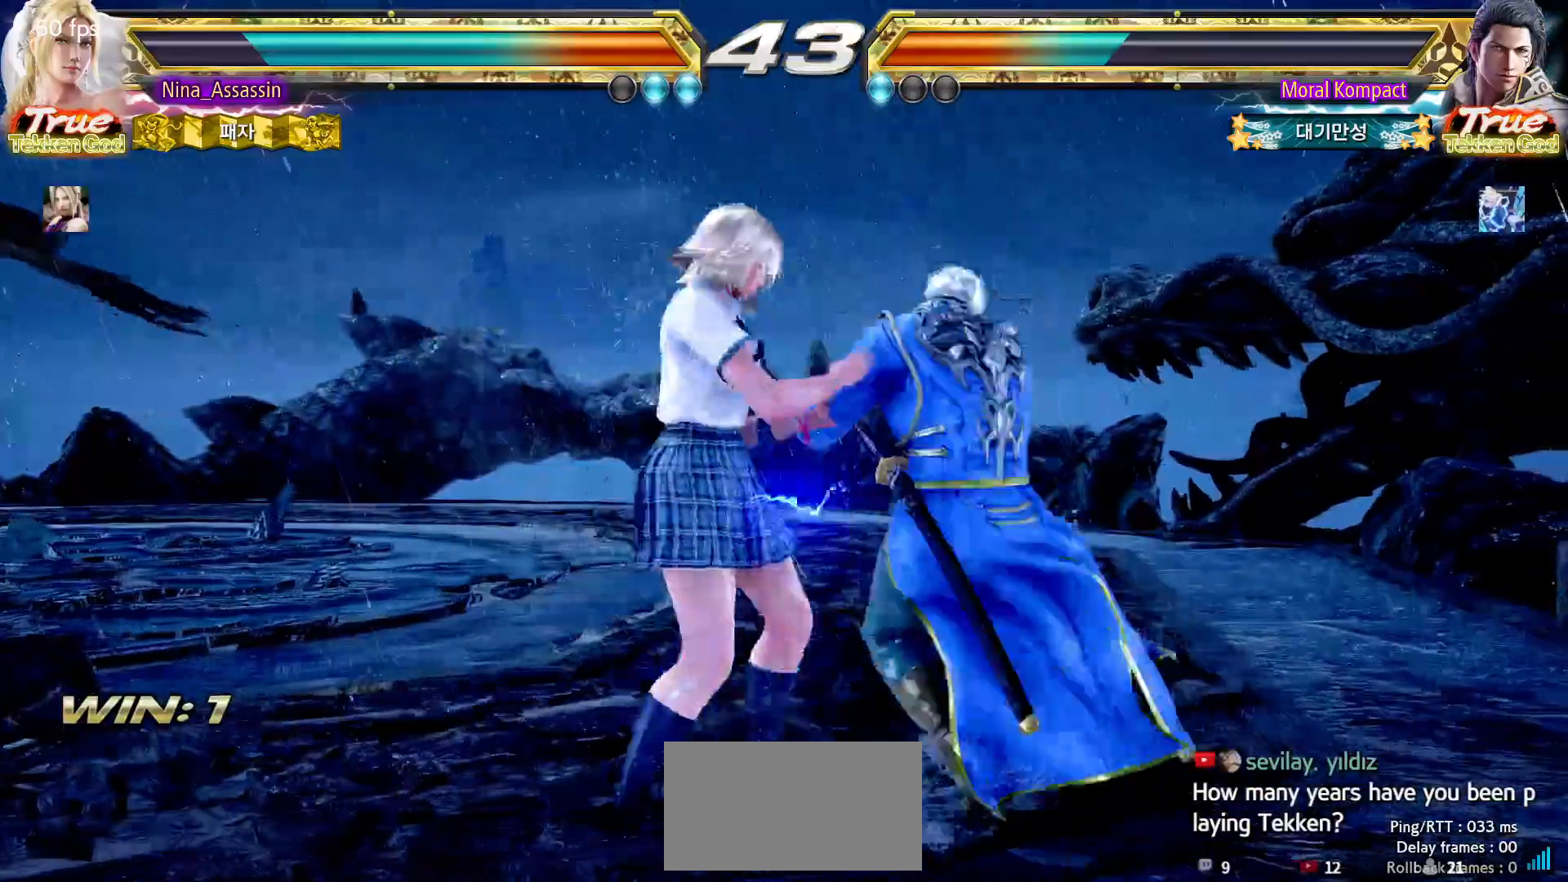
{"dt_ms": 500, "buttons": [], "left_stick": "left", "events": [[67, "left_stick", "left"], [417, "TRIANGLE", "down"], [483, "TRIANGLE", "up"]]}
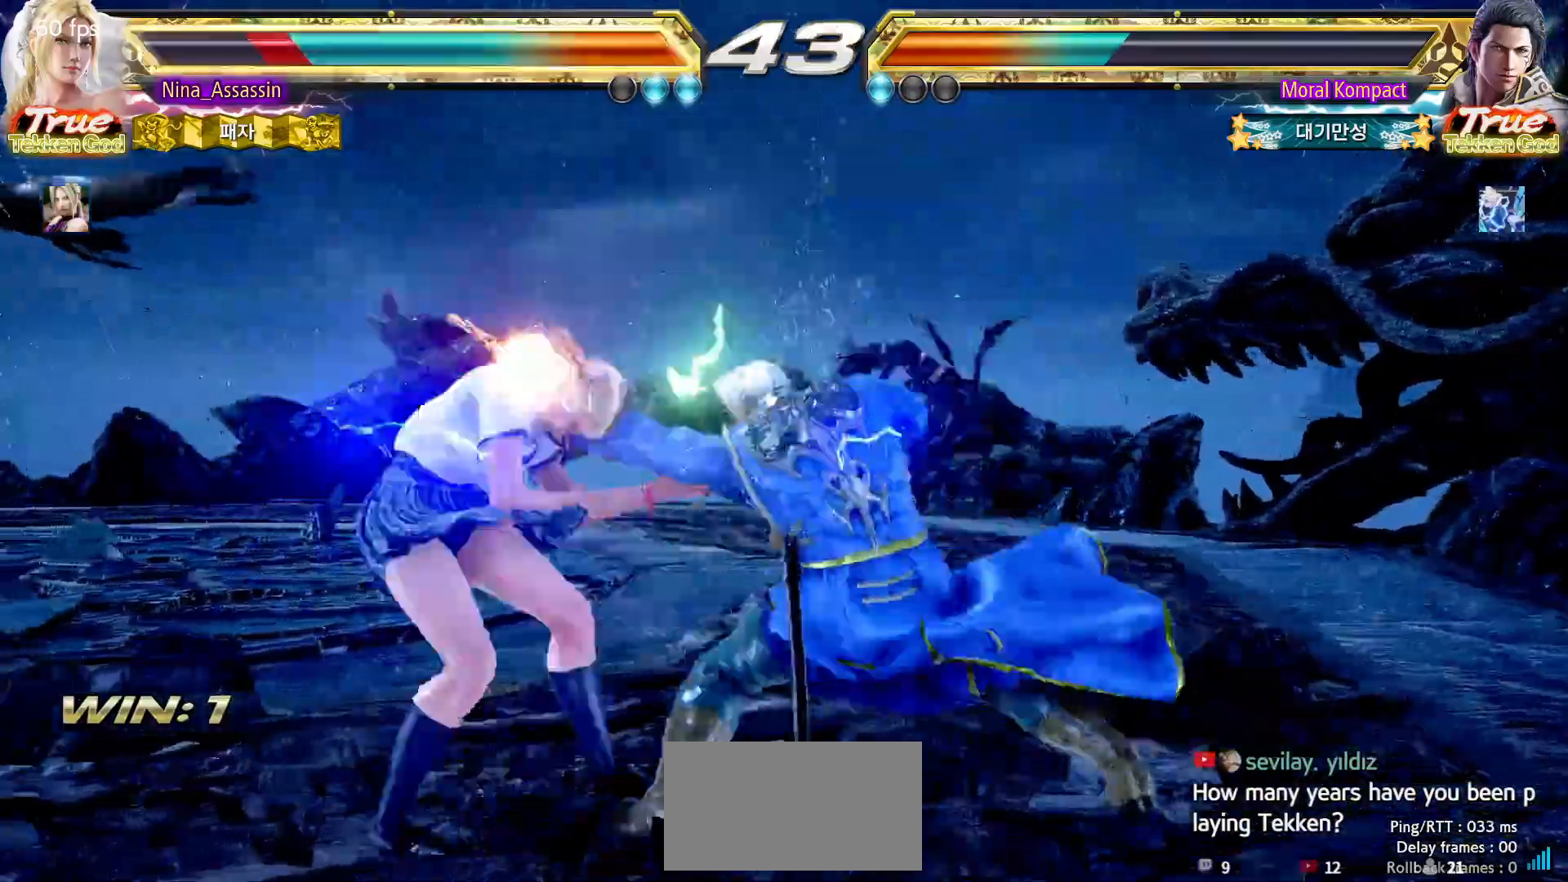
{"dt_ms": 500, "buttons": [], "left_stick": "down-right", "events": [[333, "left_stick", "center"], [417, "left_stick", "down-right"]]}
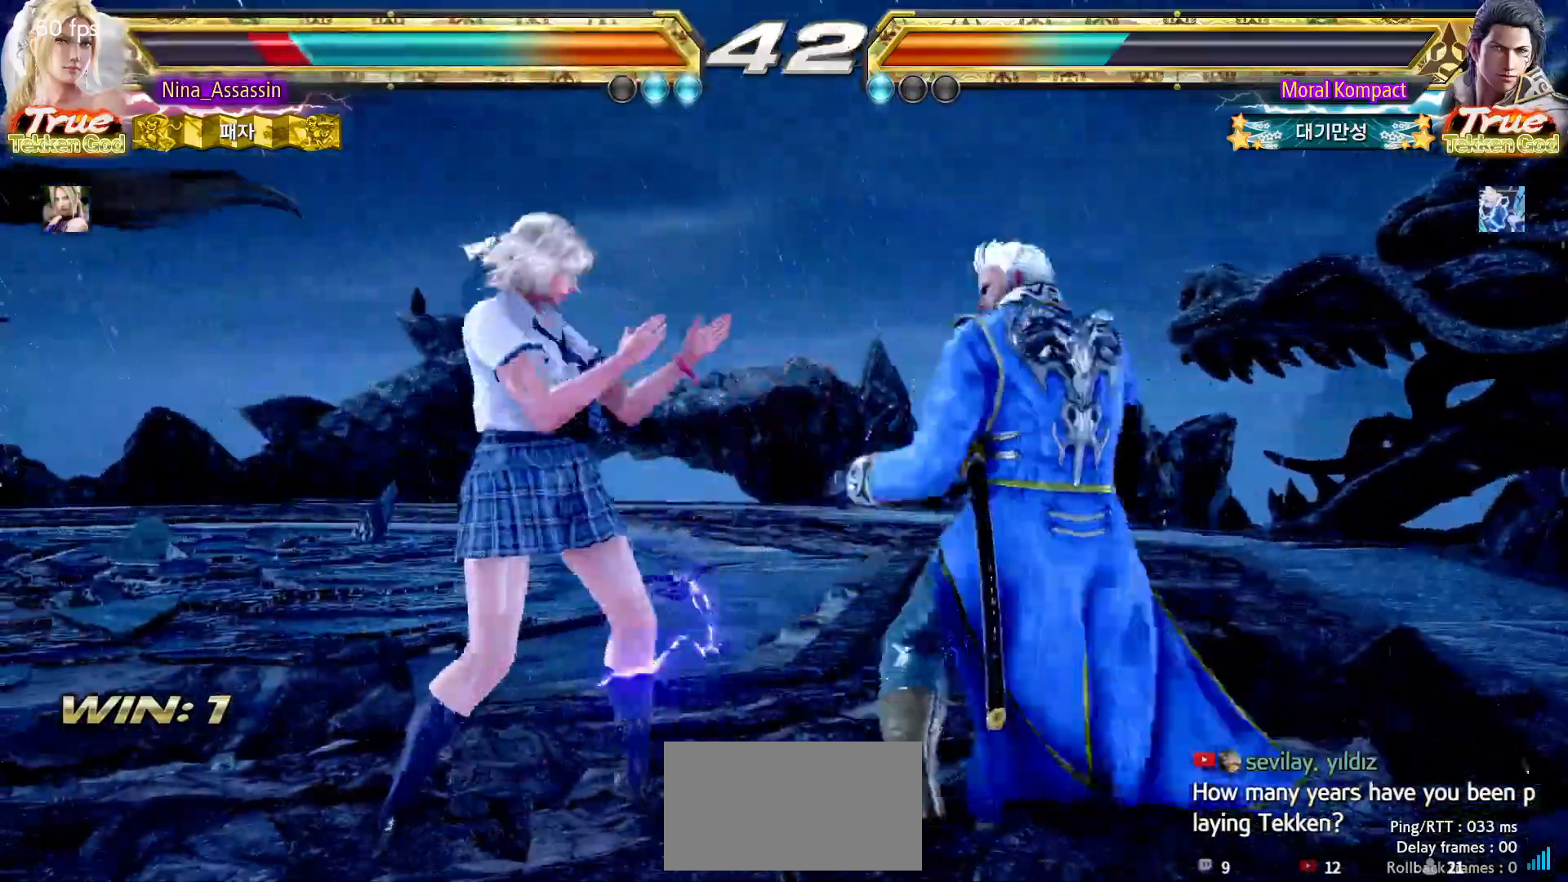
{"dt_ms": 500, "buttons": [], "left_stick": "left", "events": [[233, "left_stick", "center"], [300, "left_stick", "left"], [367, "left_stick", "center"], [433, "left_stick", "left"]]}
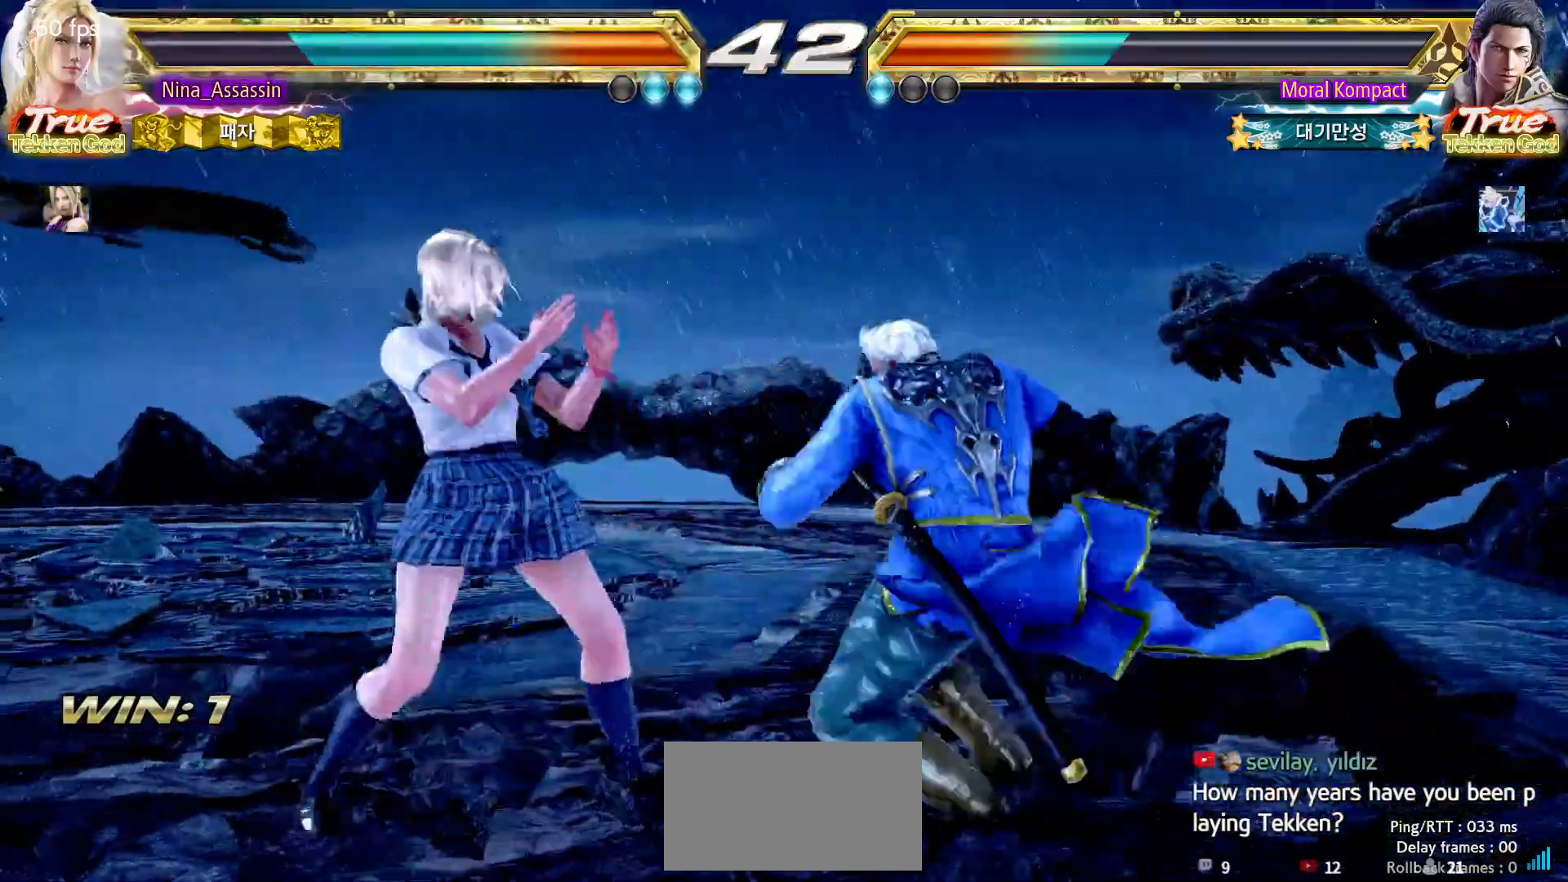
{"dt_ms": 500, "buttons": [], "left_stick": "center", "events": [[100, "left_stick", "down-left"], [333, "left_stick", "center"]]}
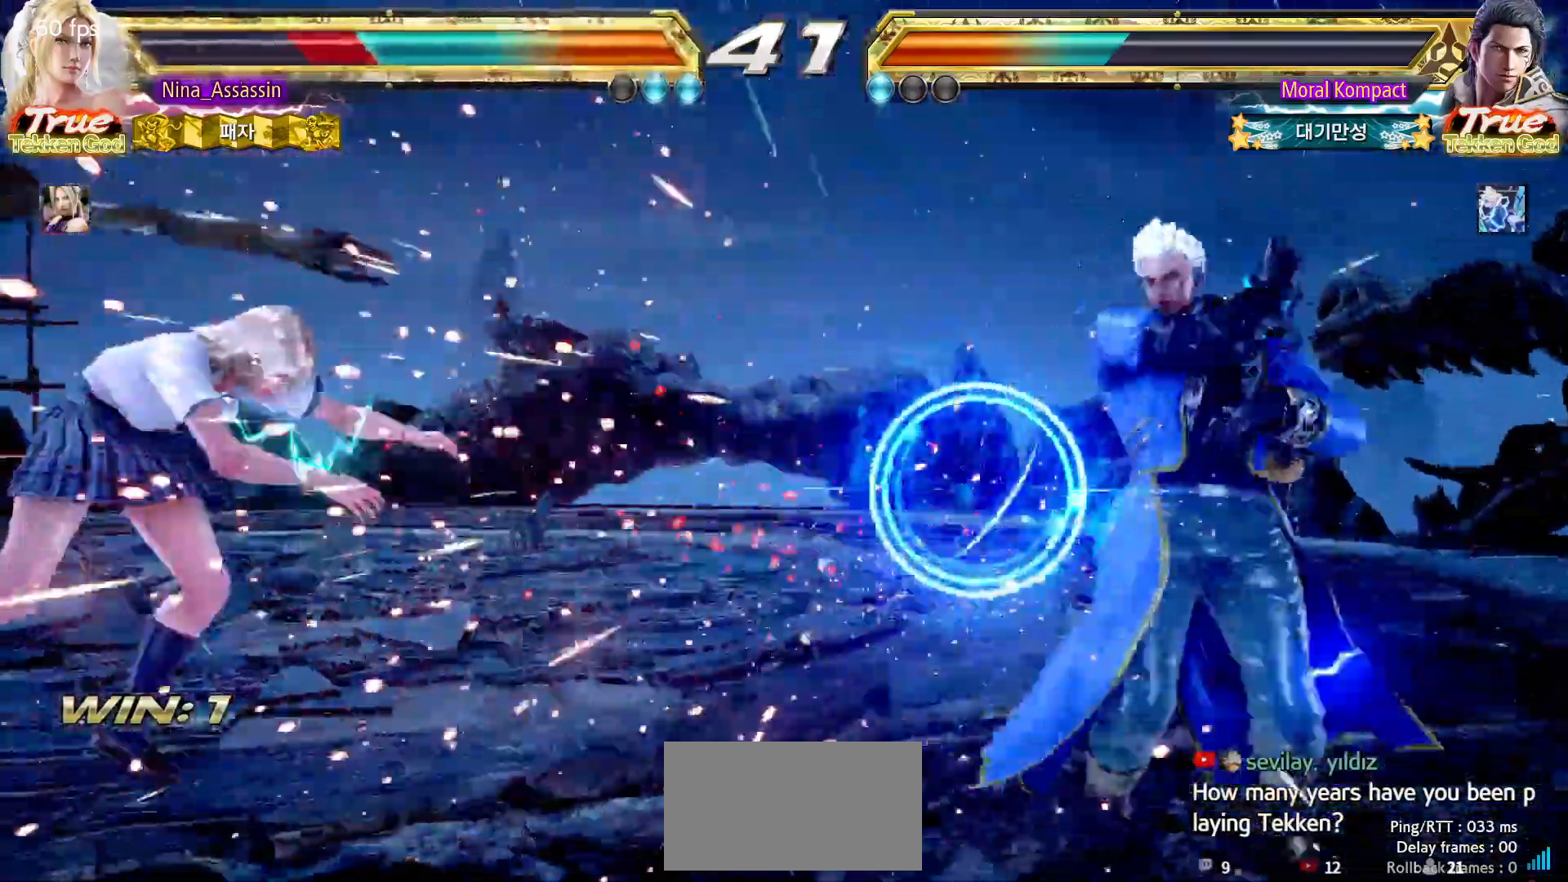
{"dt_ms": 500, "buttons": [], "left_stick": "left"}
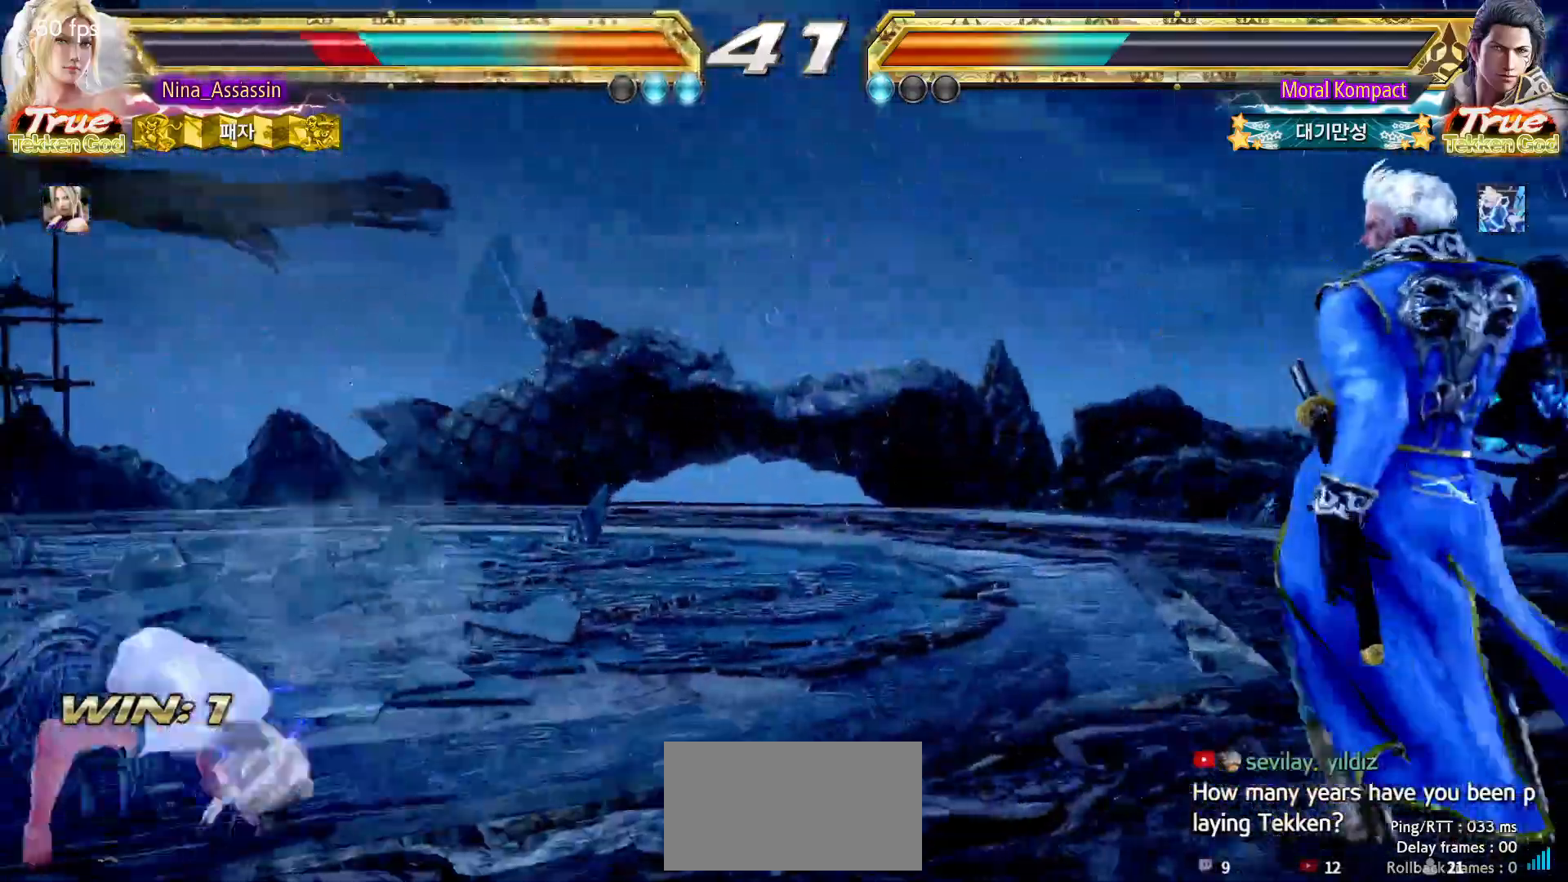
{"dt_ms": 500, "buttons": [], "left_stick": "center", "events": [[150, "left_stick", "center"], [333, "left_stick", "up"], [433, "left_stick", "center"]]}
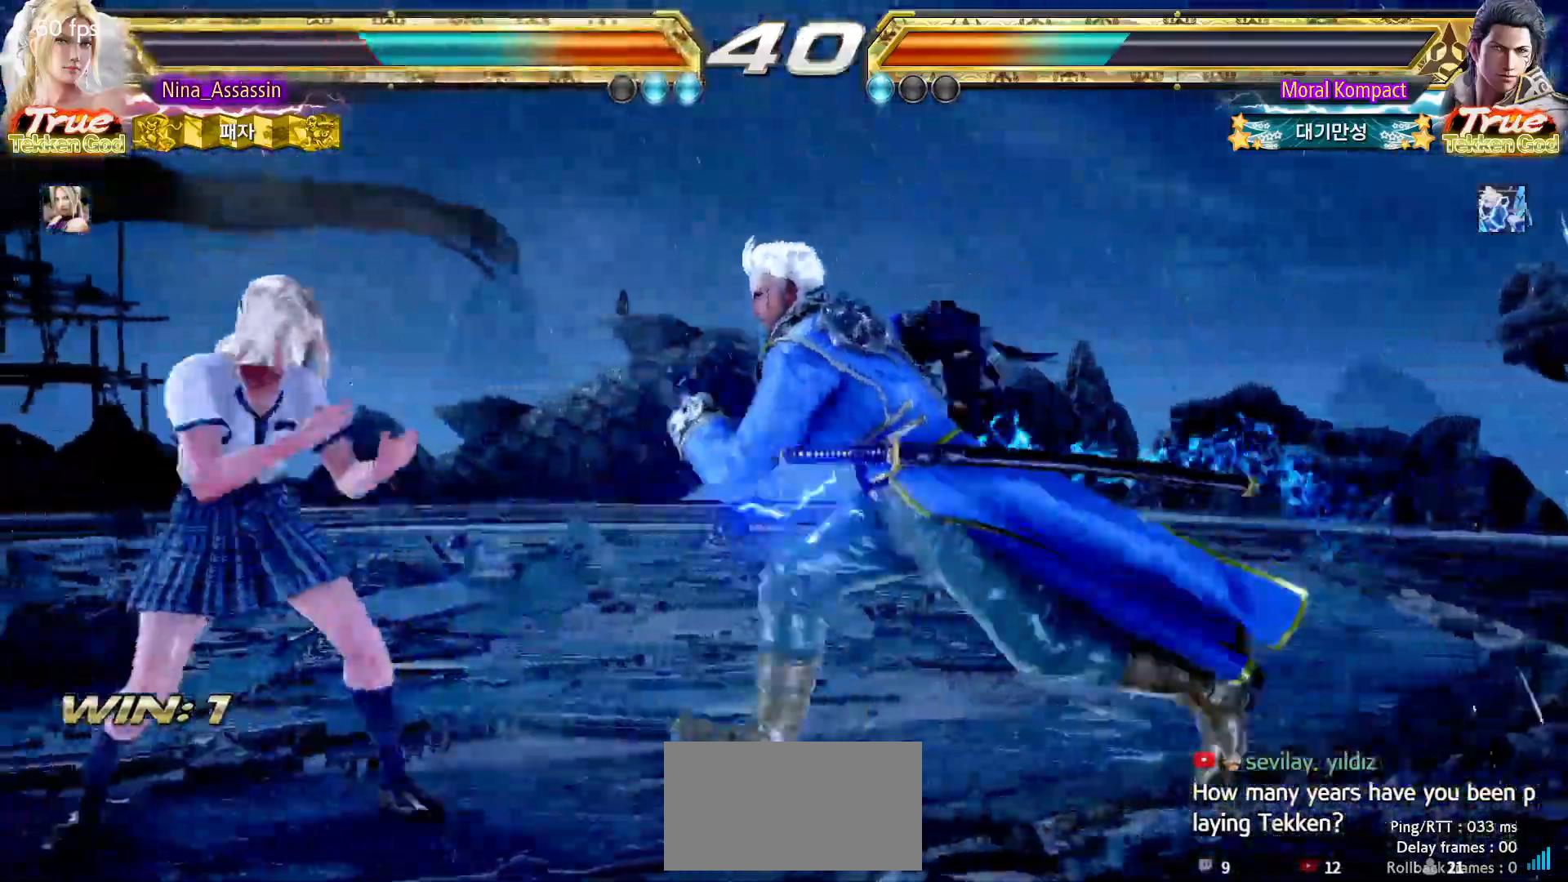
{"dt_ms": 500, "buttons": ["SQUARE"], "left_stick": "center"}
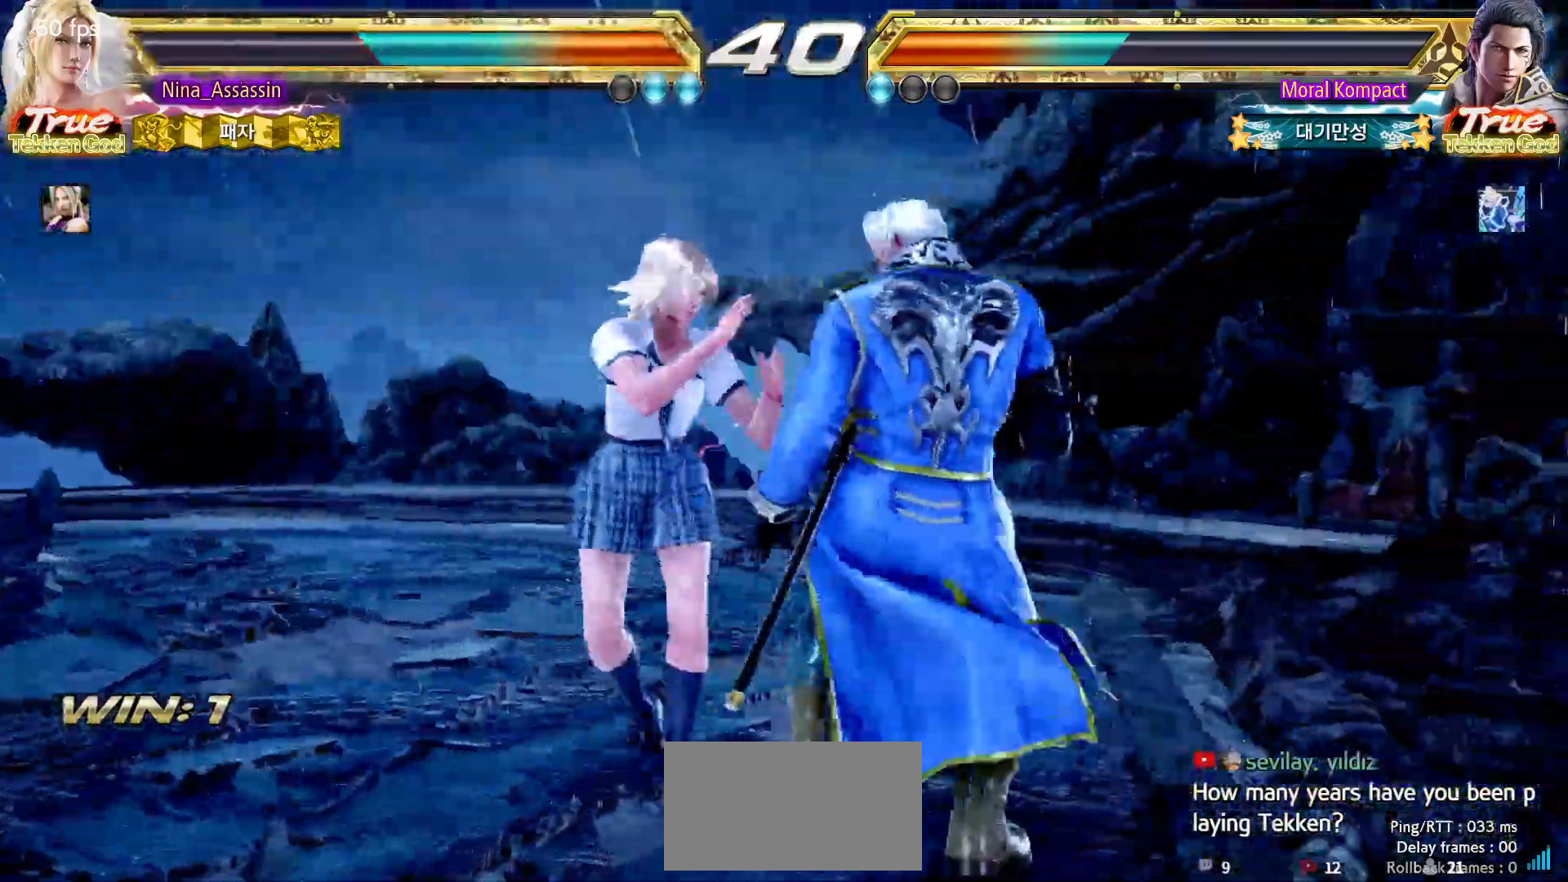
{"dt_ms": 500, "buttons": [], "left_stick": "center", "events": [[50, "left_stick", "down-right"], [100, "SQUARE", "up"], [167, "left_stick", "center"]]}